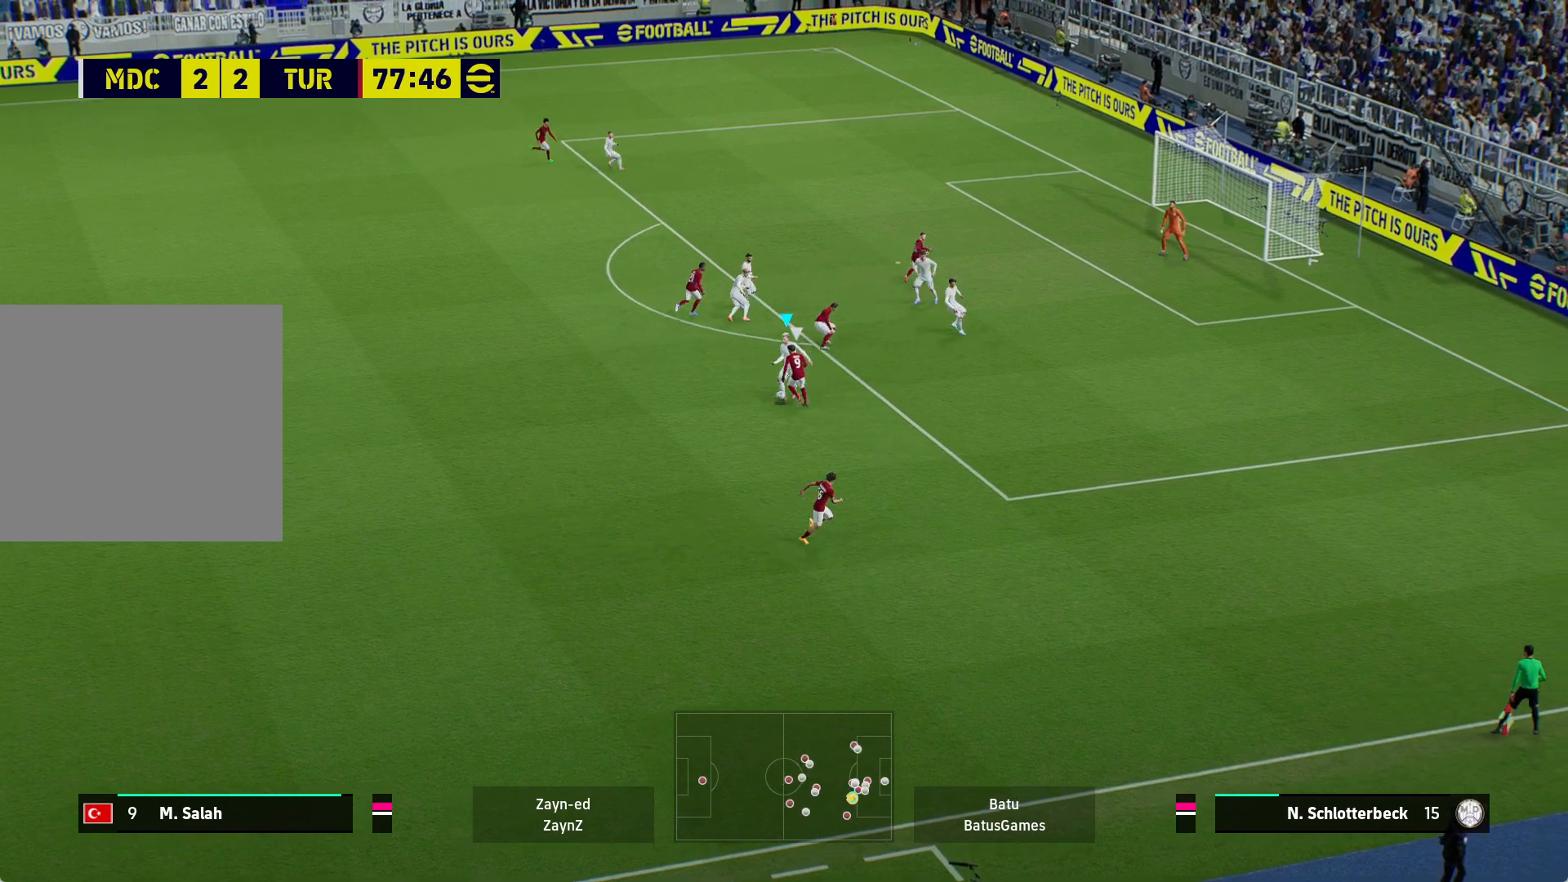
Gameplay with a controller (Xbox layout); each line is a JSON object with the inputs held at the frame after it. "events" lists button and stick changes between this image and that frame as [ms after this image, input, new state], when the widget could be followed in between.
{"buttons": ["R1"], "left_stick": "left", "right_stick": "center", "events": [[150, "left_stick", "left"], [217, "A", "up"]]}
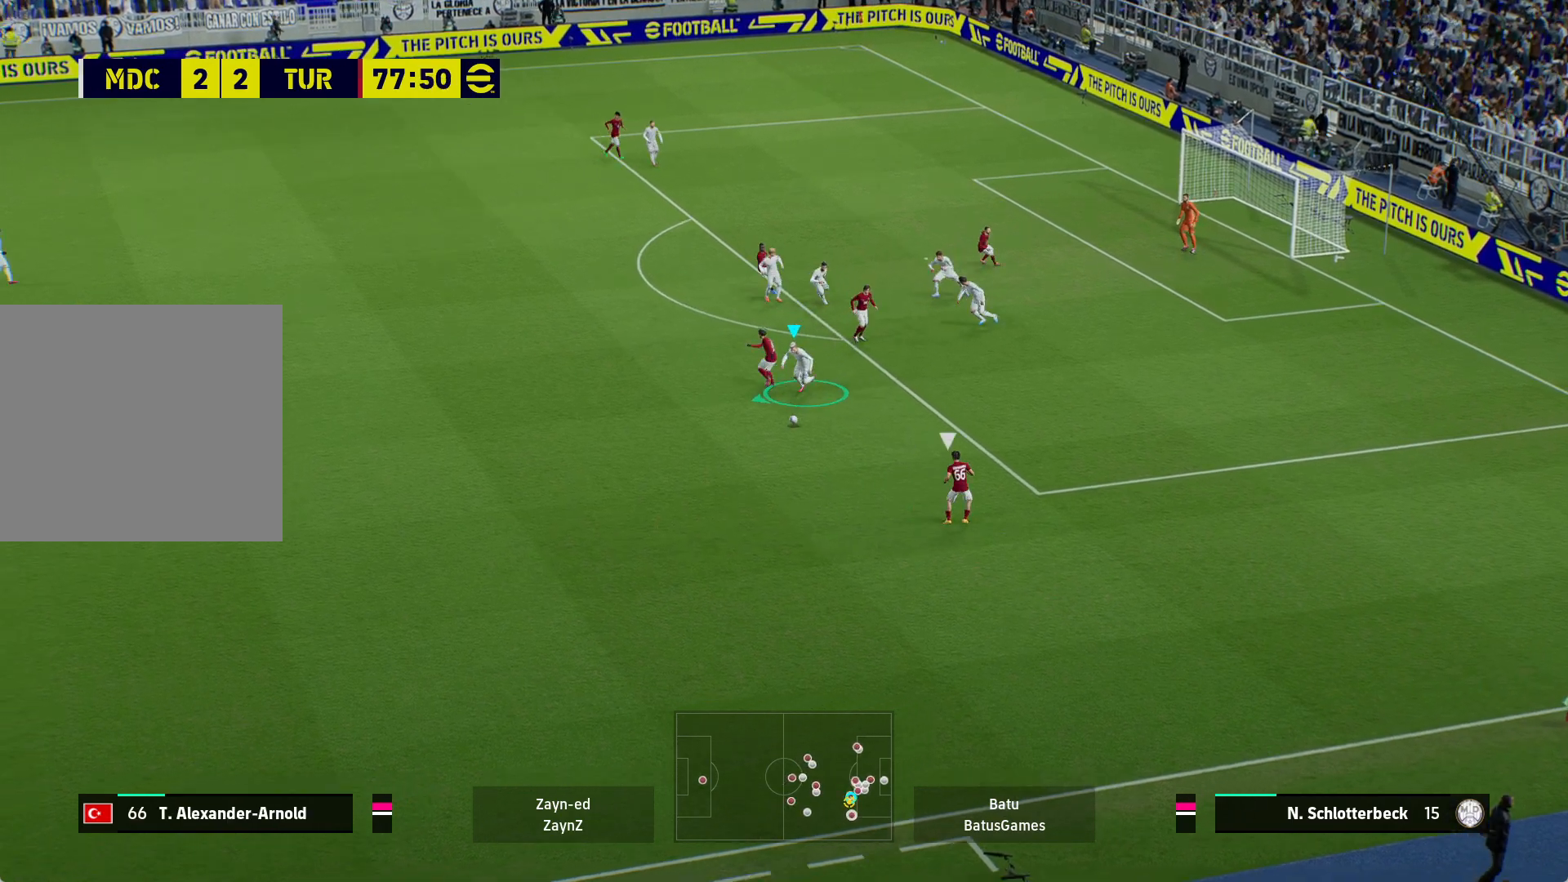
{"buttons": [], "left_stick": "left", "right_stick": "center", "events": [[500, "R1", "up"]]}
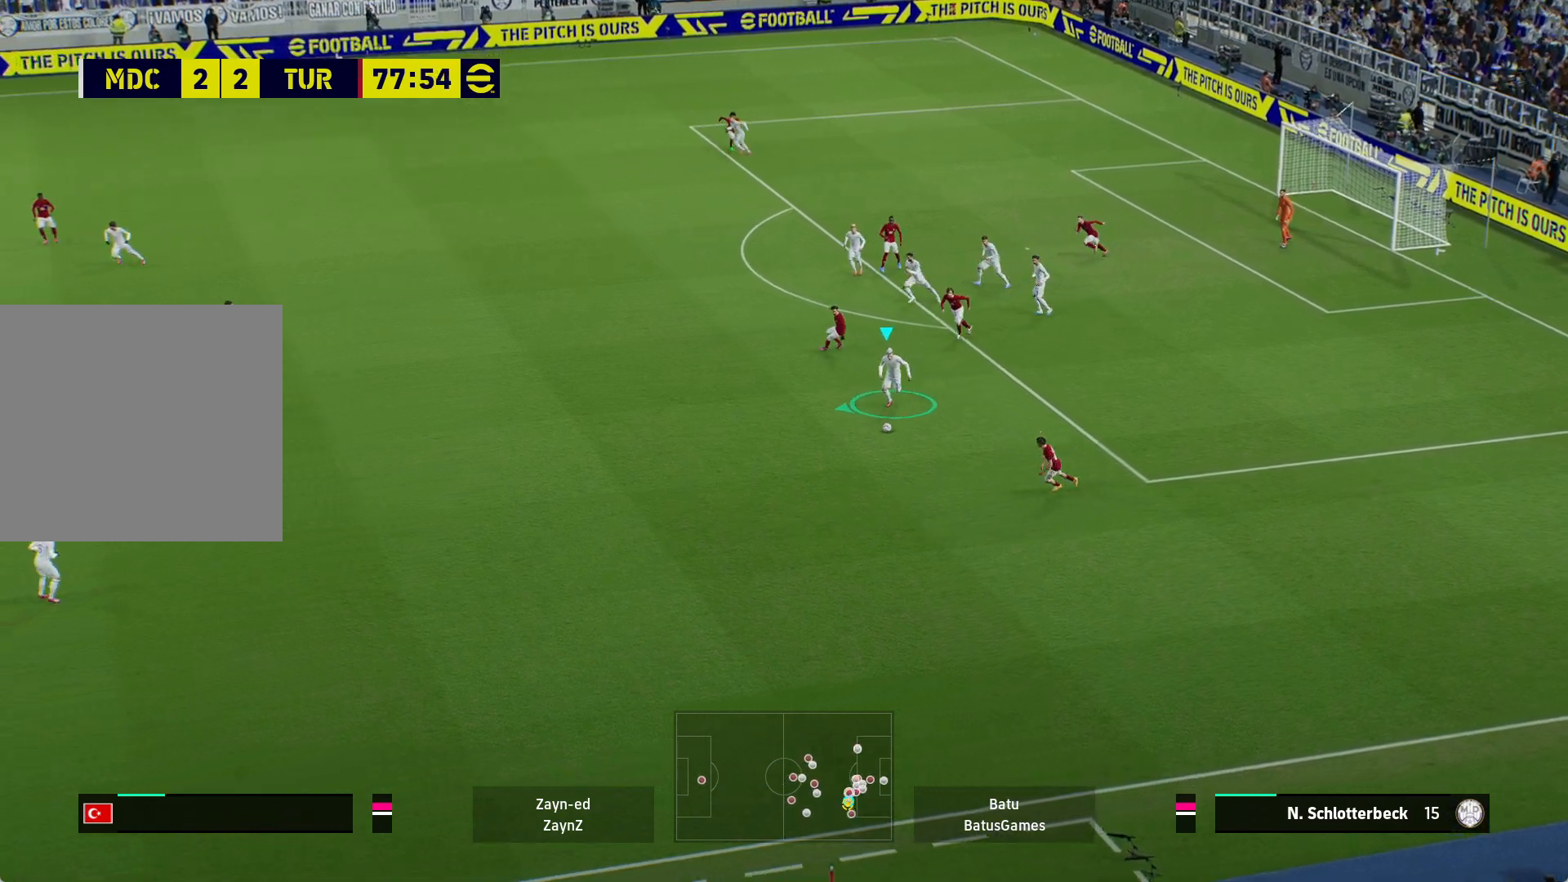
{"buttons": [], "left_stick": "left", "right_stick": "center", "events": [[33, "A", "down"], [167, "A", "up"]]}
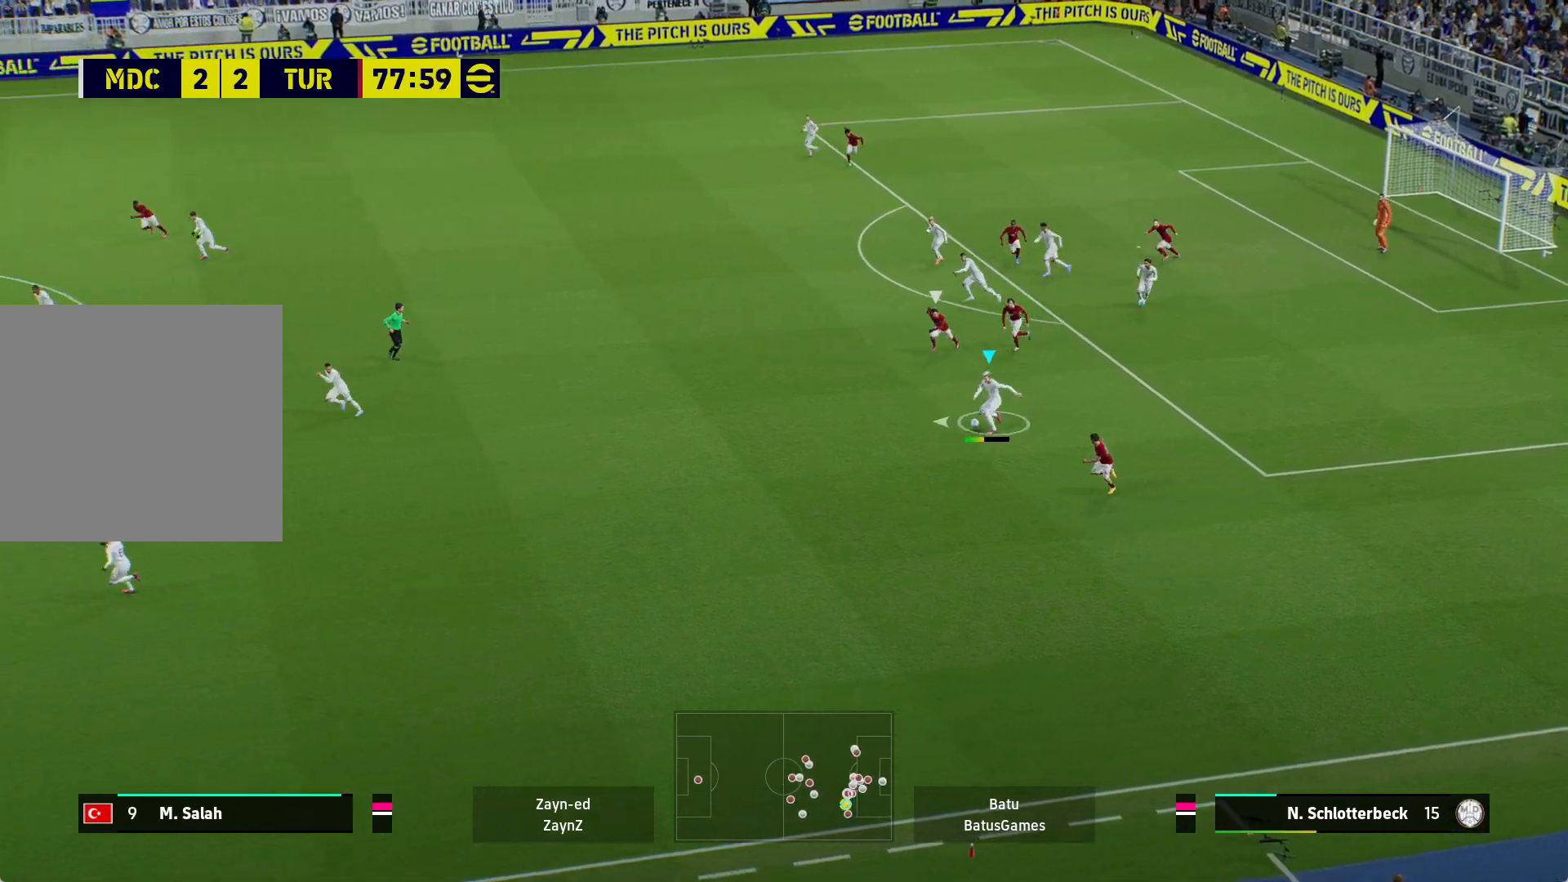
{"buttons": [], "left_stick": "left", "right_stick": "center", "events": []}
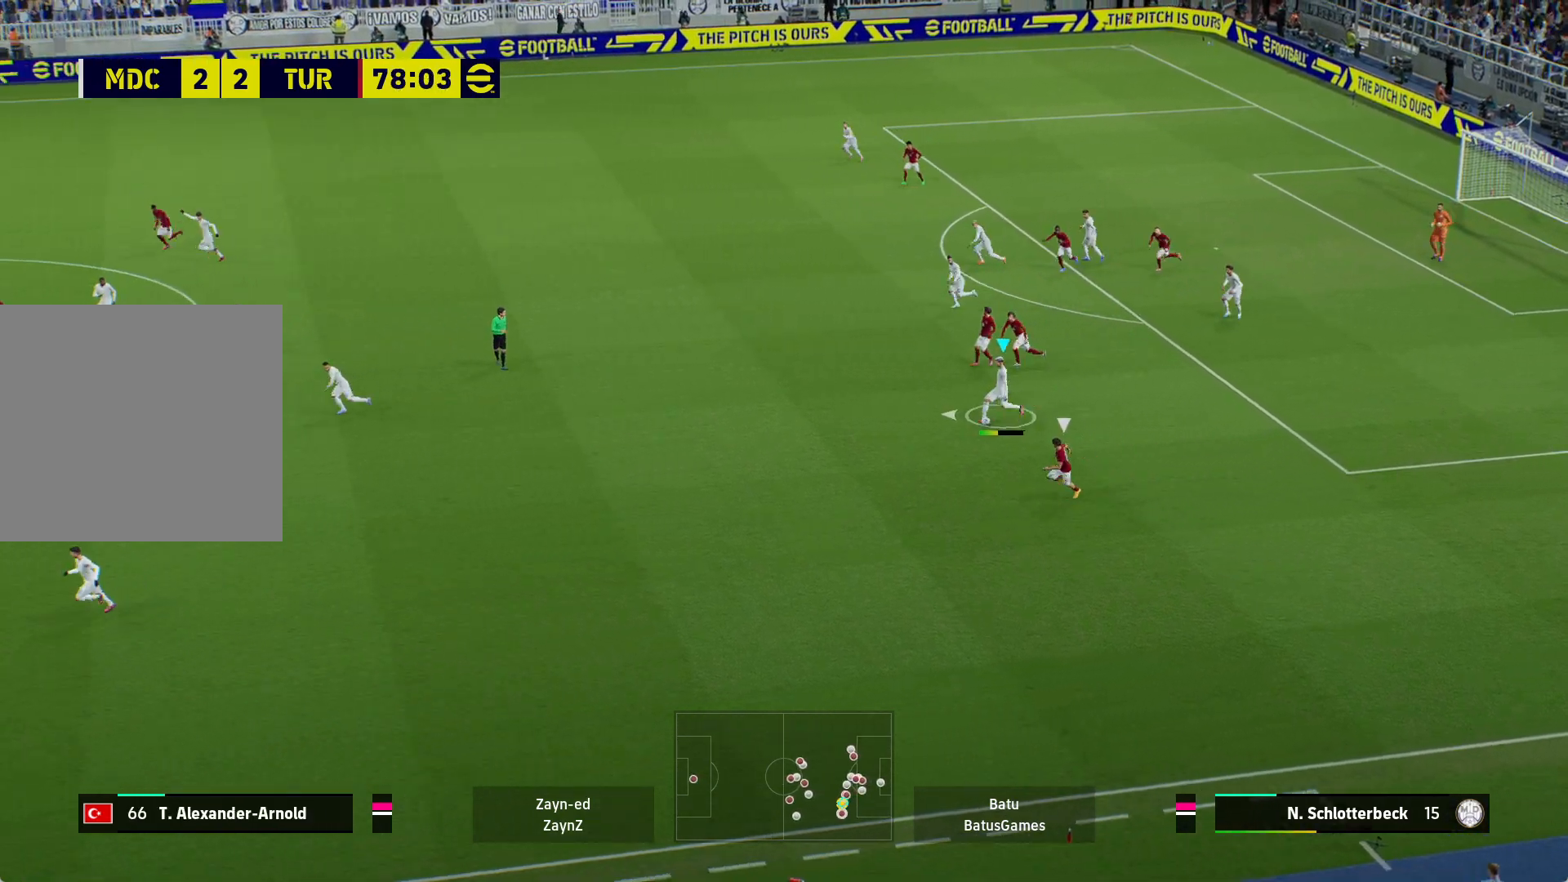
{"buttons": [], "left_stick": "down", "right_stick": "center", "events": [[367, "left_stick", "down"]]}
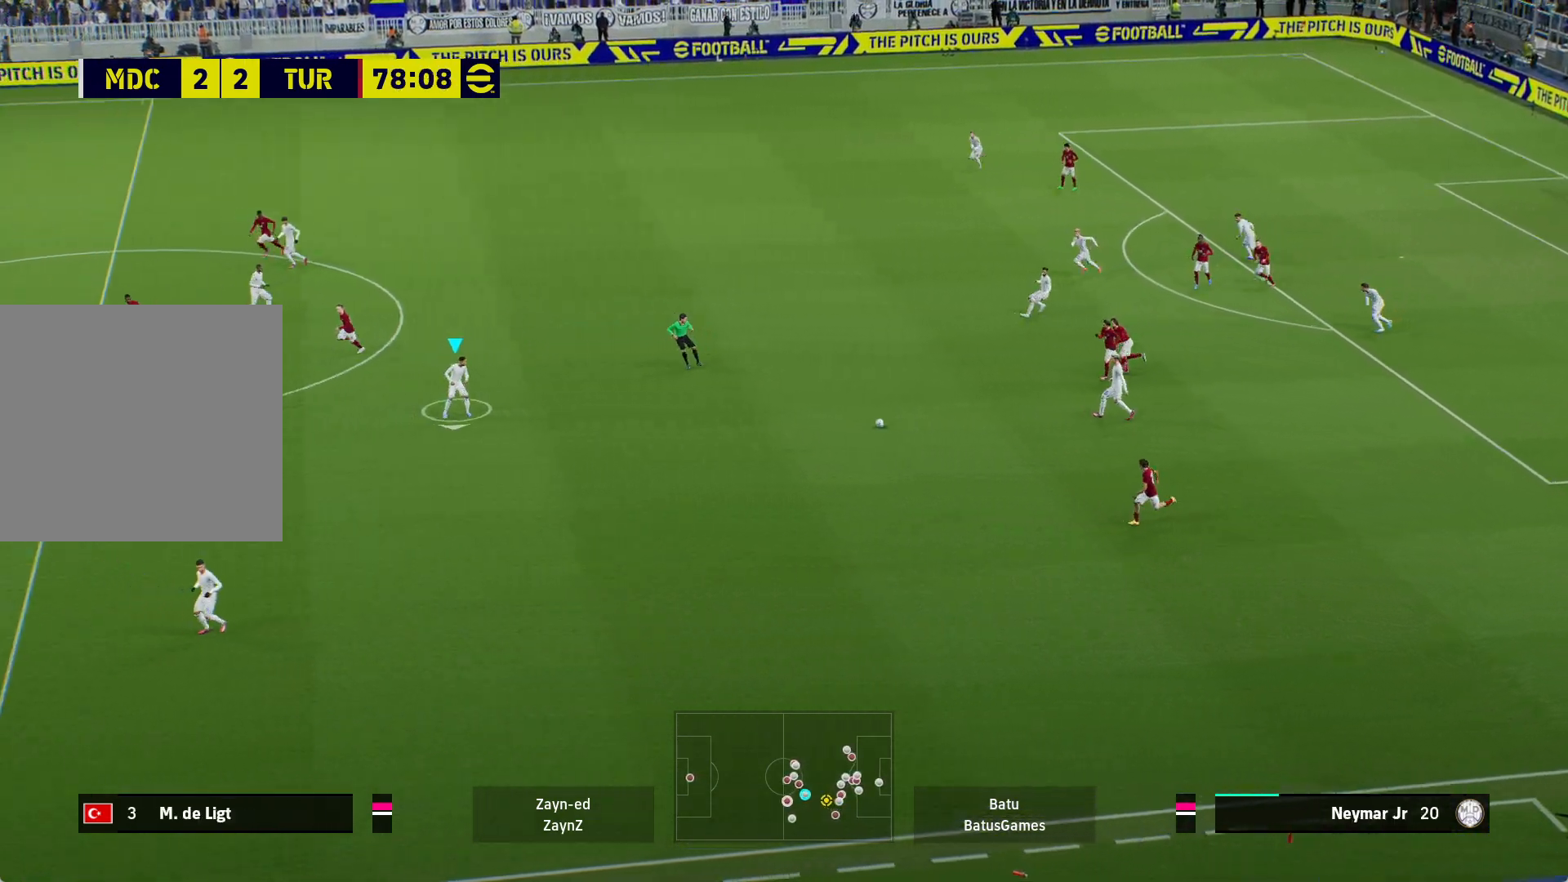
{"buttons": [], "left_stick": "down-left", "right_stick": "center", "events": [[183, "left_stick", "down-left"]]}
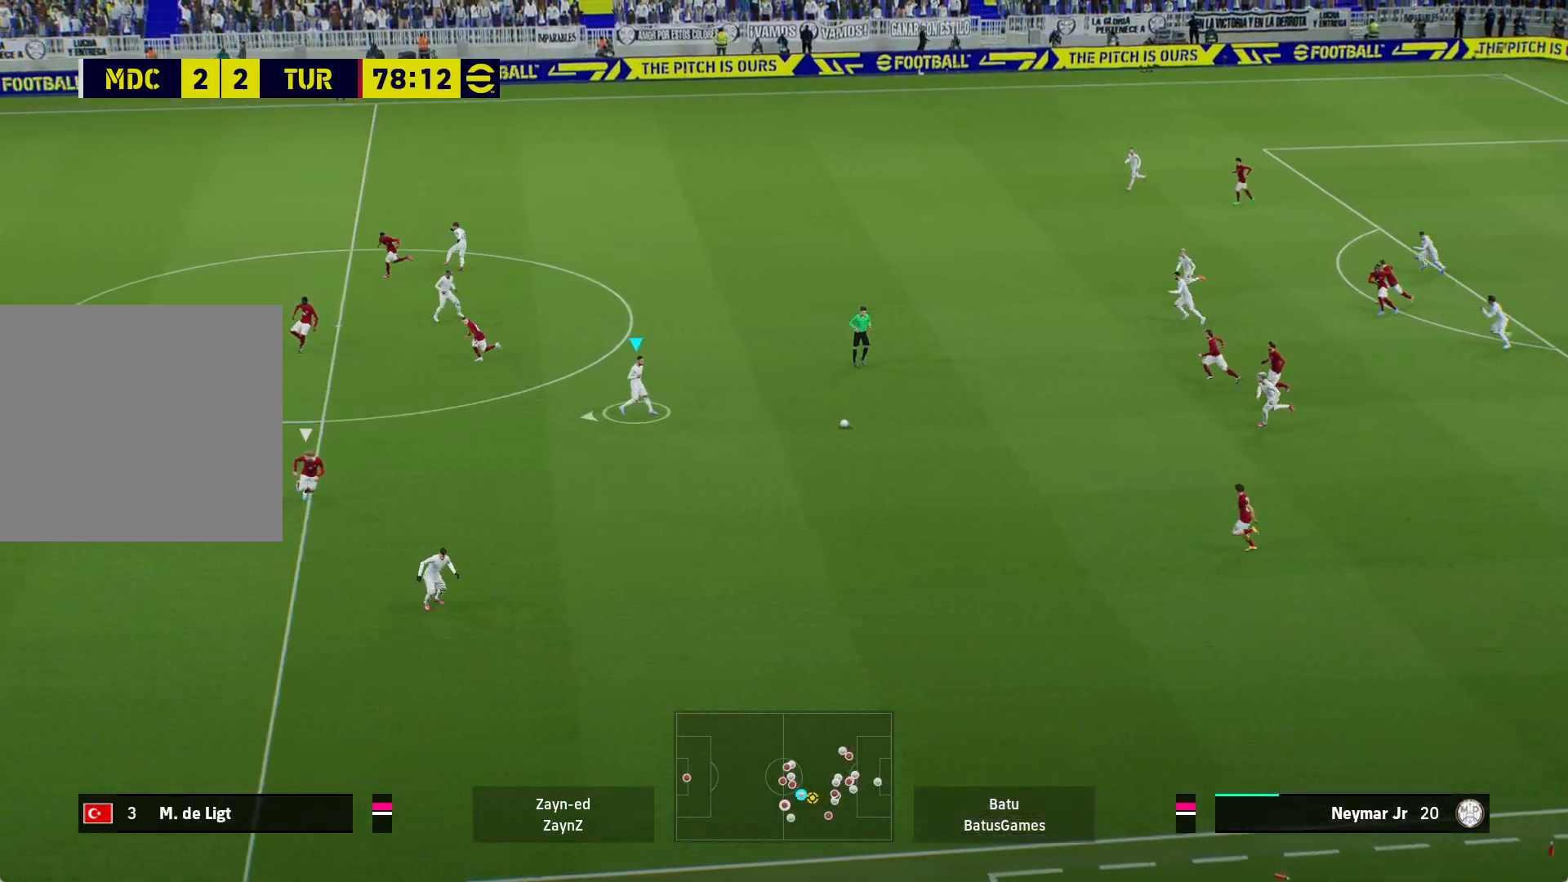
{"buttons": [], "left_stick": "up-left", "right_stick": "center", "events": [[183, "left_stick", "up-left"]]}
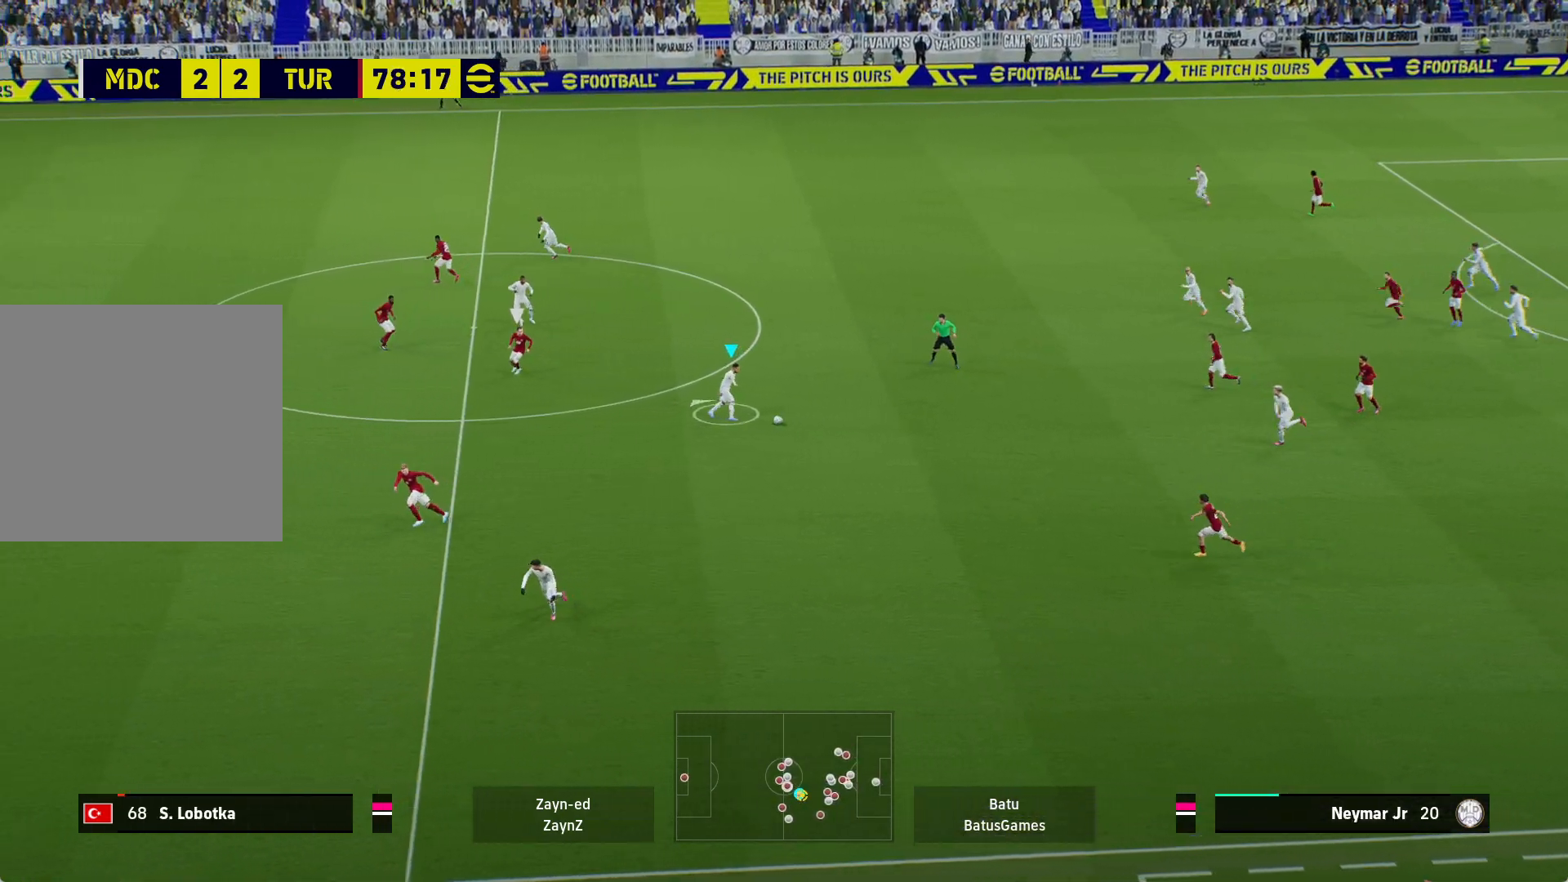
{"buttons": [], "left_stick": "up-left", "right_stick": "center", "events": [[33, "A", "down"], [183, "A", "up"]]}
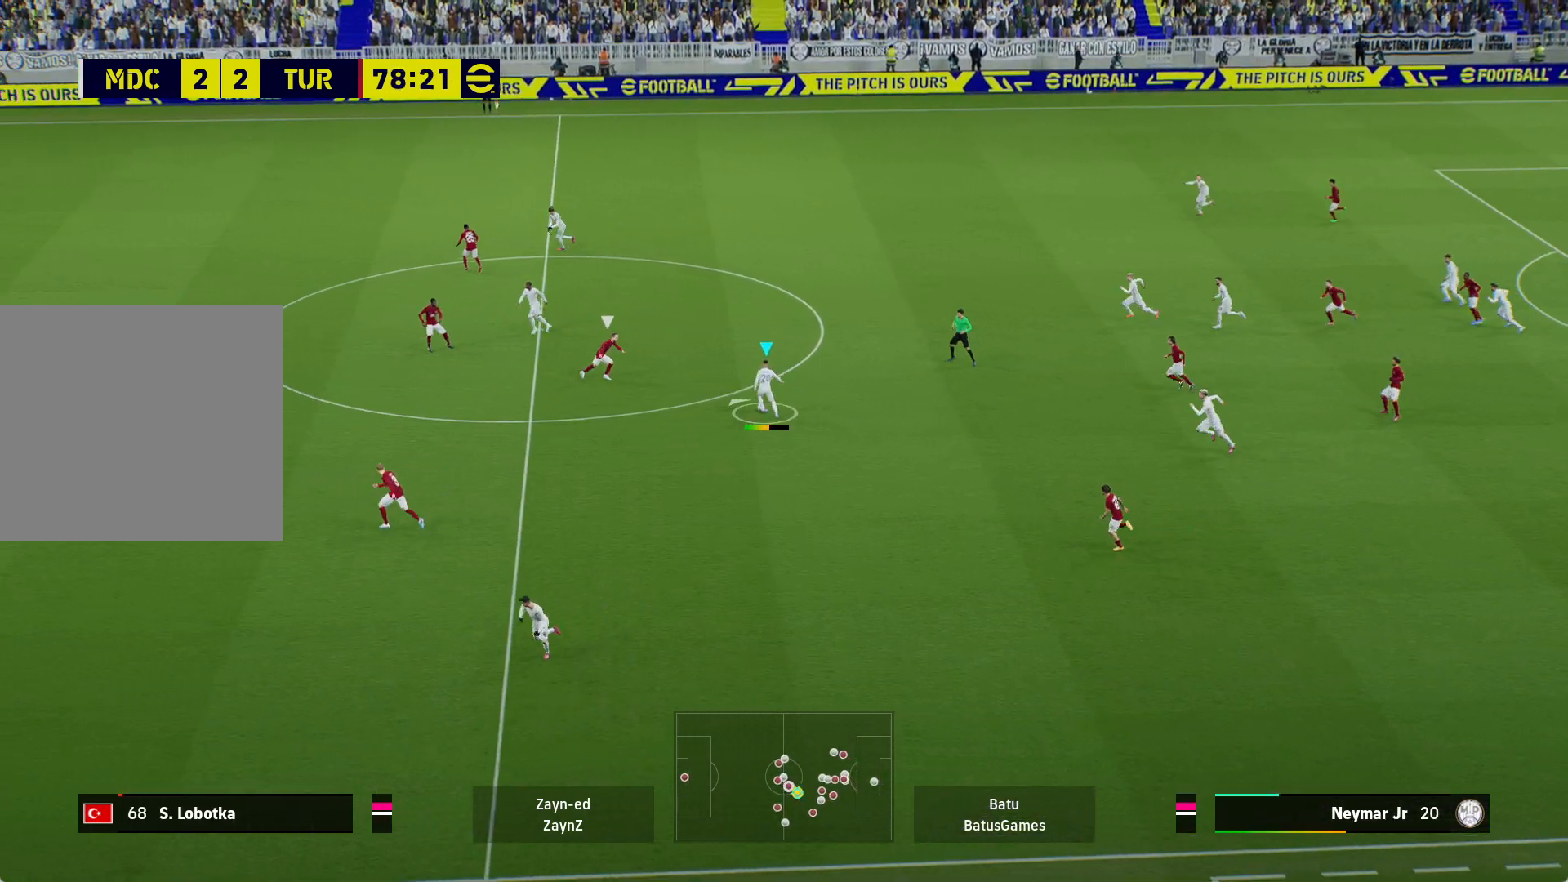
{"buttons": [], "left_stick": "up-left", "right_stick": "center", "events": []}
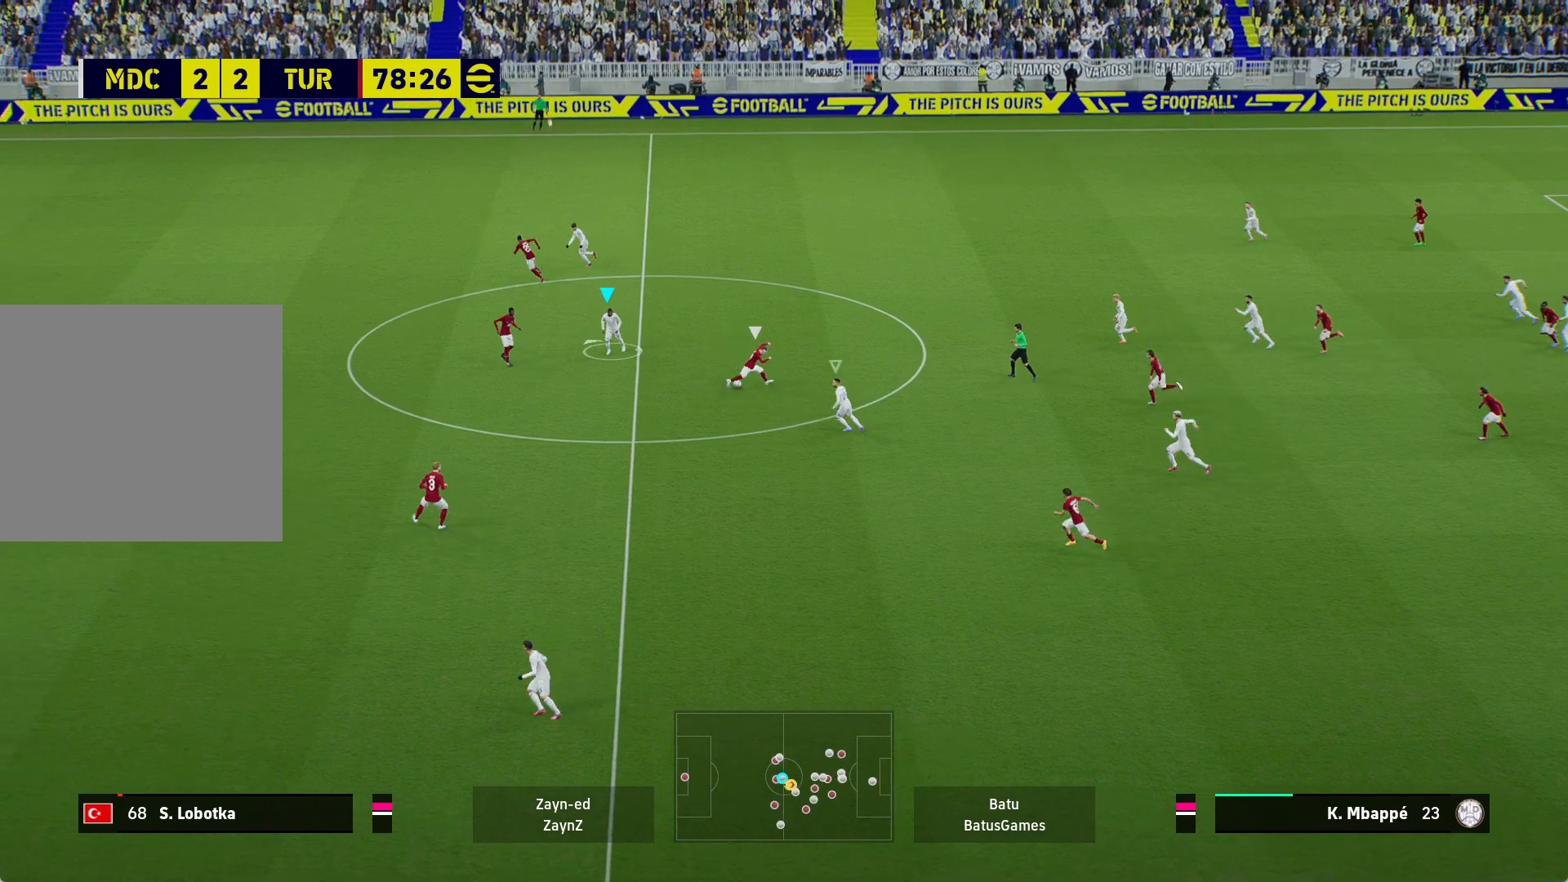
{"buttons": ["A", "R1"], "left_stick": "up-left", "right_stick": "center", "events": [[450, "A", "down"], [500, "R1", "down"]]}
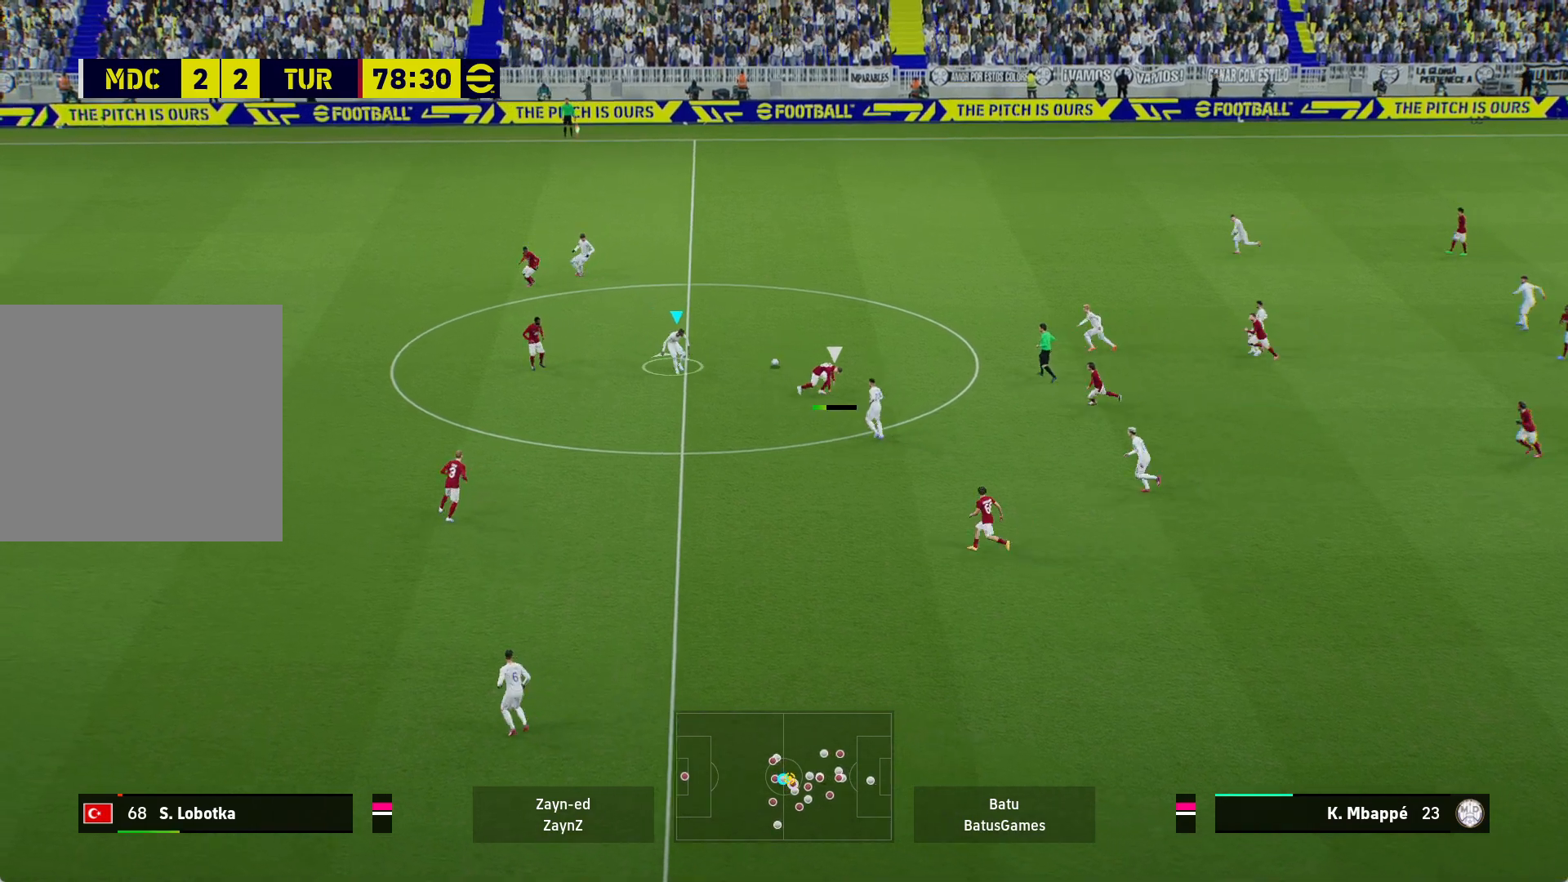
{"buttons": ["R1"], "left_stick": "up-left", "right_stick": "center", "events": [[333, "A", "up"]]}
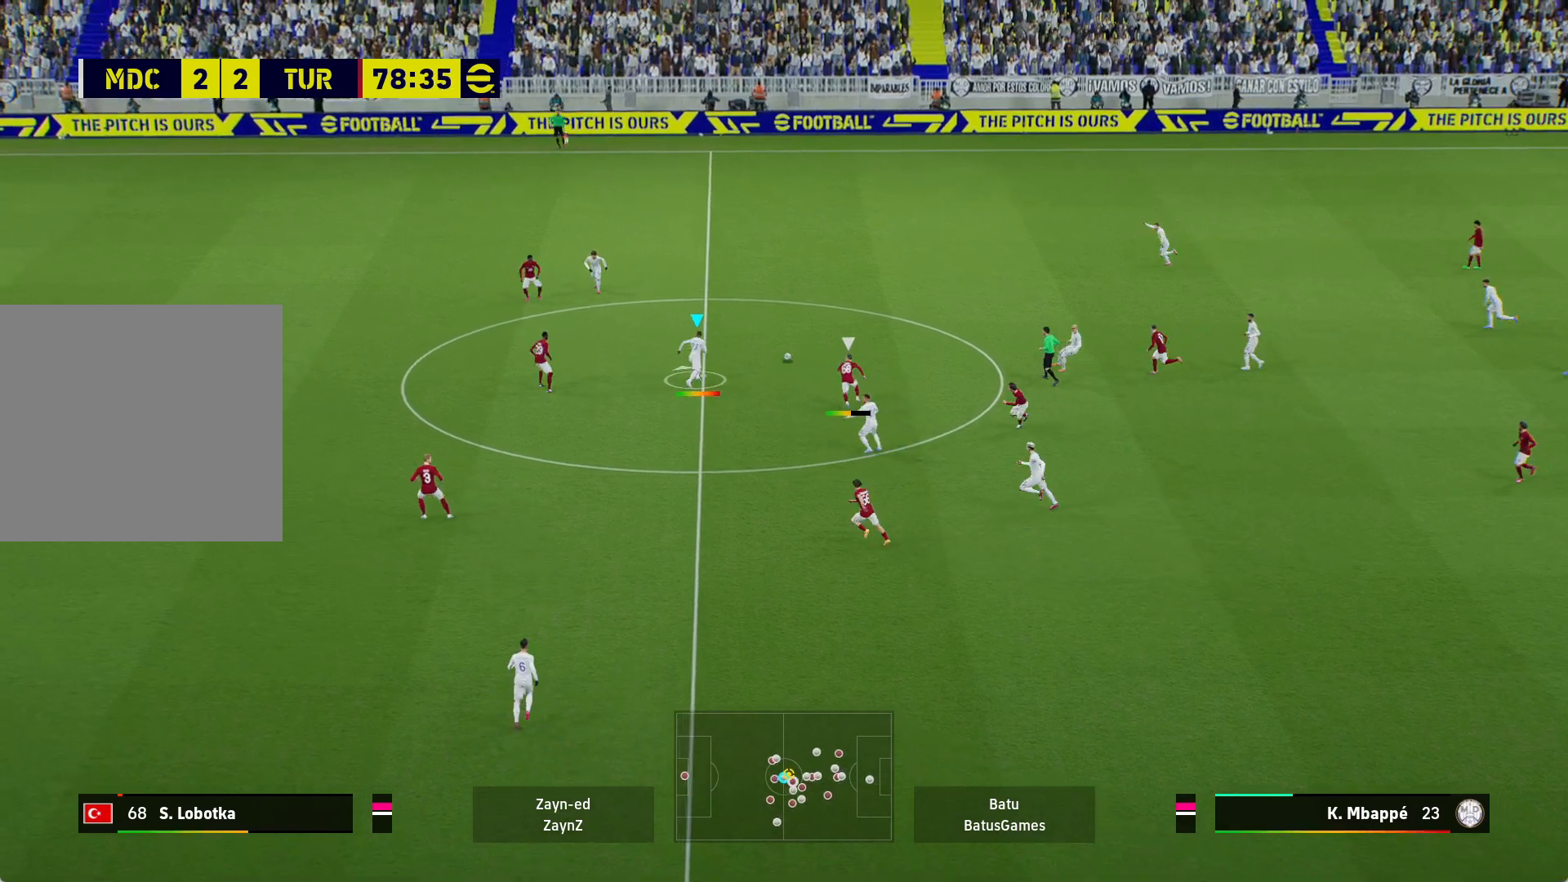
{"buttons": ["R1"], "left_stick": "up-left", "right_stick": "center", "events": []}
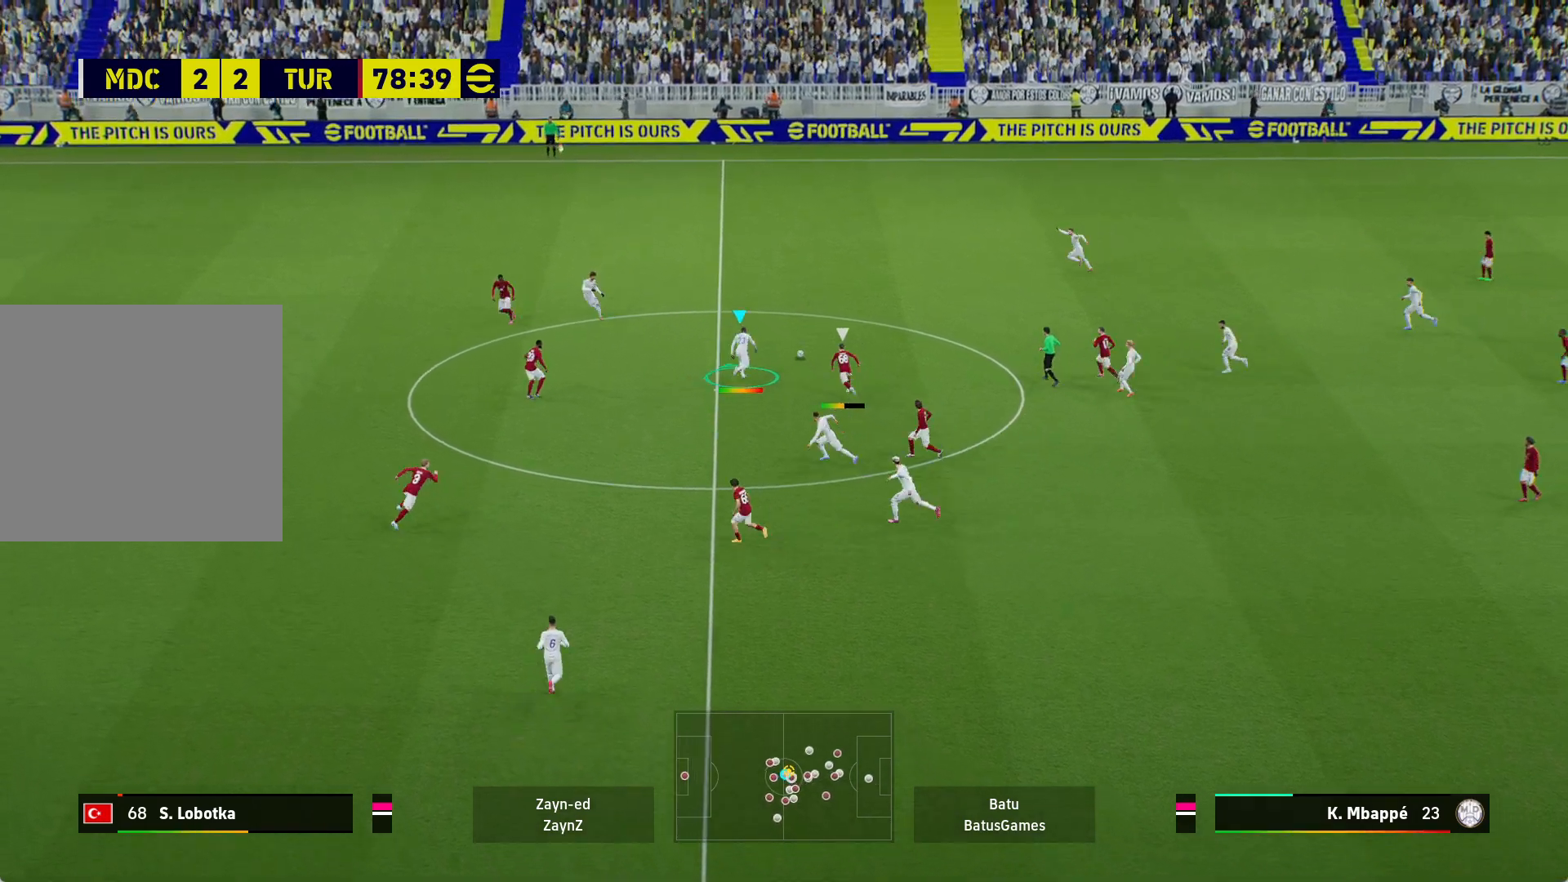
{"buttons": ["R1"], "left_stick": "up-left", "right_stick": "center", "events": []}
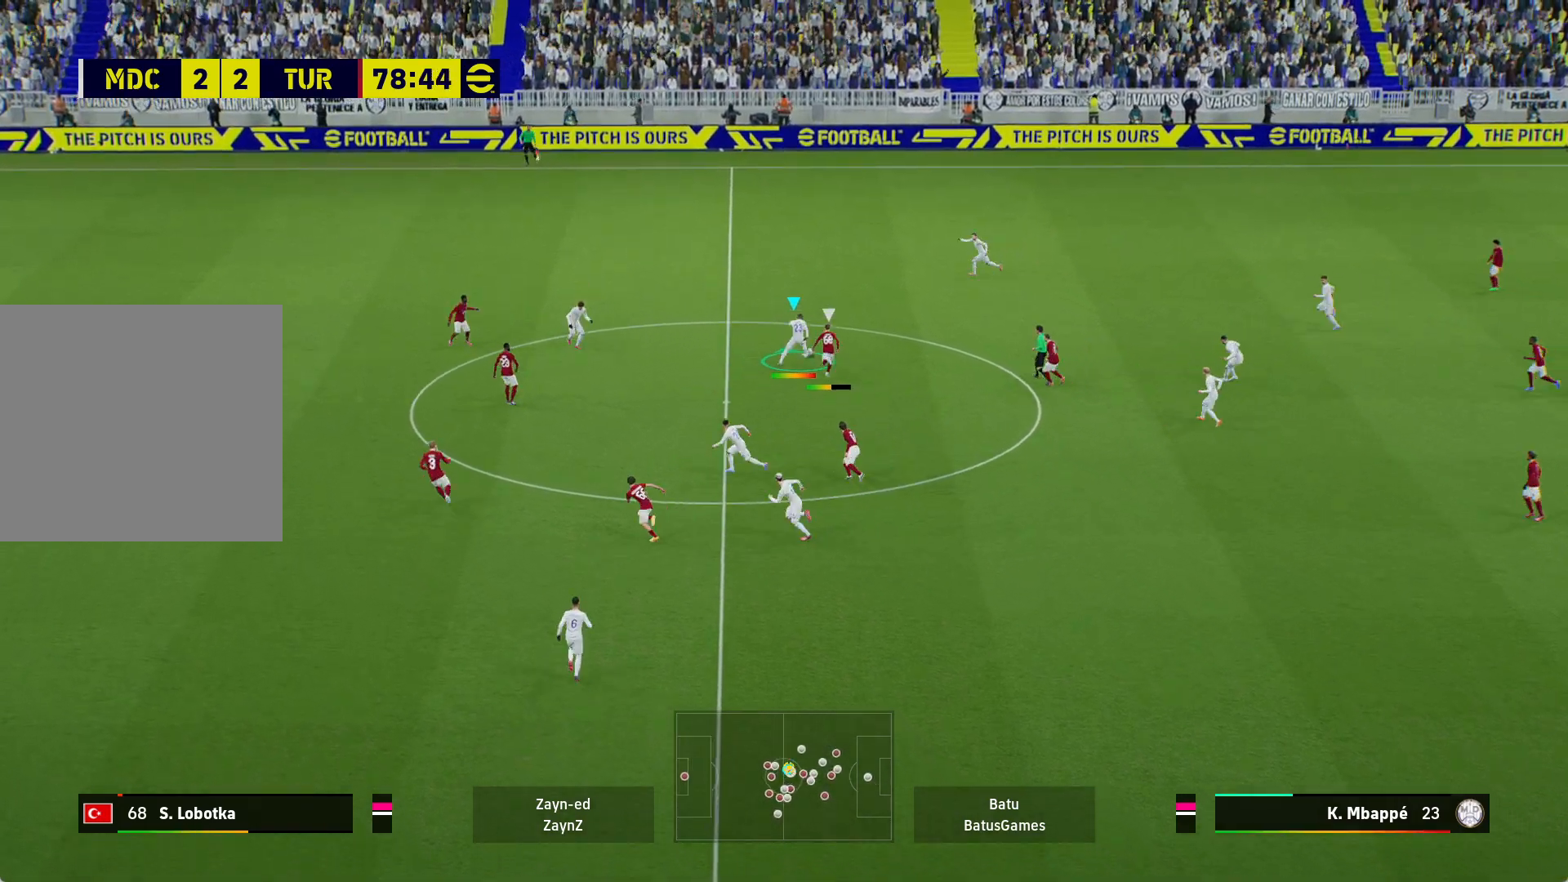
{"buttons": ["R1"], "left_stick": "up-left", "right_stick": "center", "events": []}
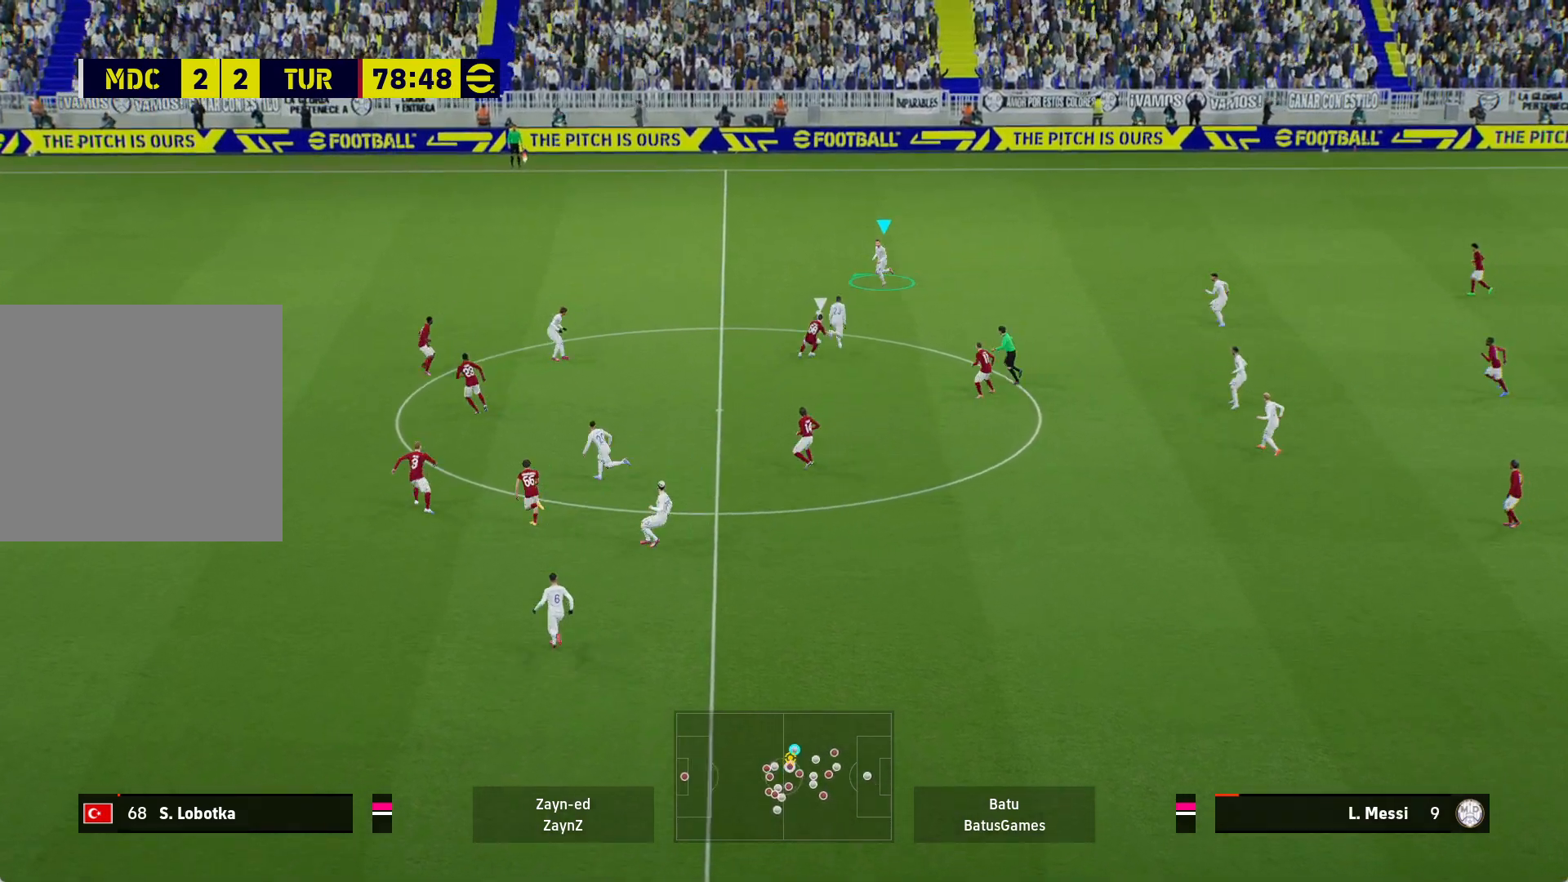
{"buttons": ["R1"], "left_stick": "left", "right_stick": "center", "events": [[283, "Y", "down"], [283, "left_stick", "left"], [467, "Y", "up"]]}
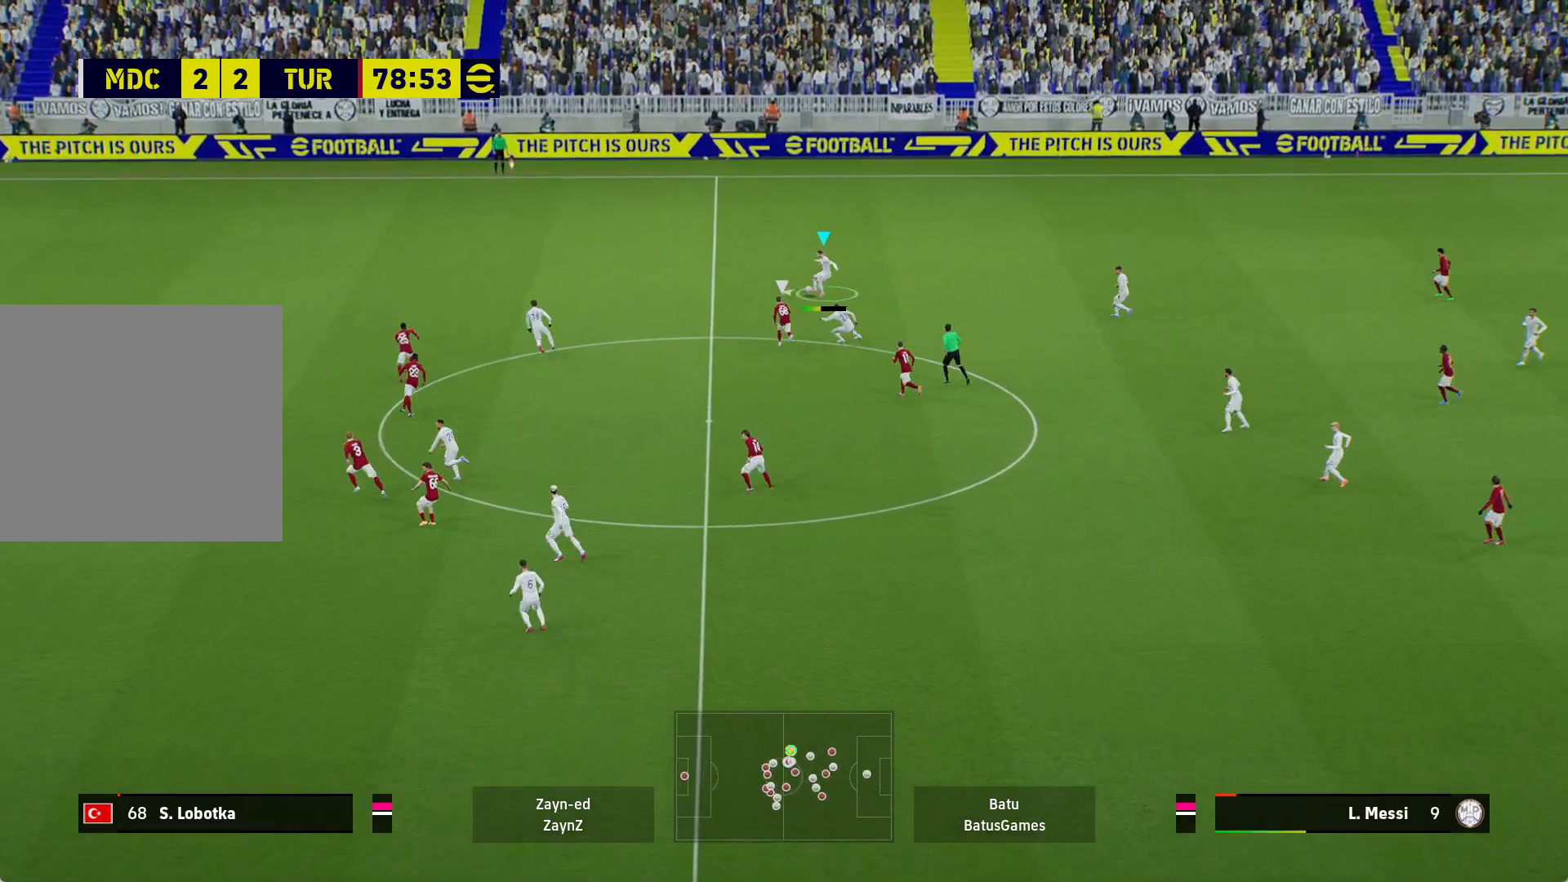
{"buttons": ["R1"], "left_stick": "left", "right_stick": "center", "events": []}
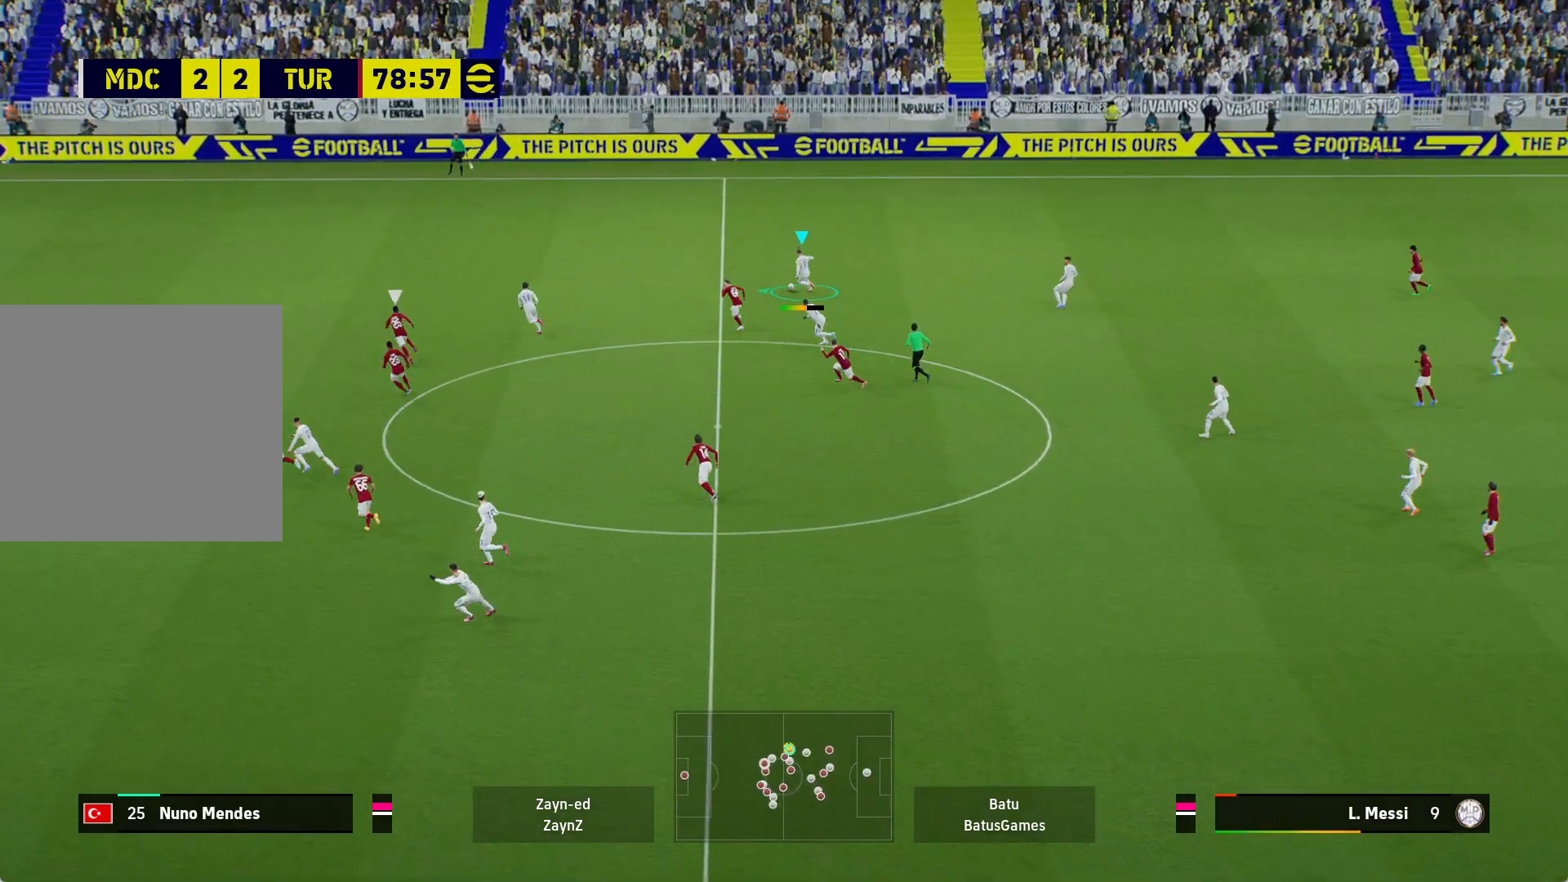
{"buttons": ["R1"], "left_stick": "left", "right_stick": "center", "events": []}
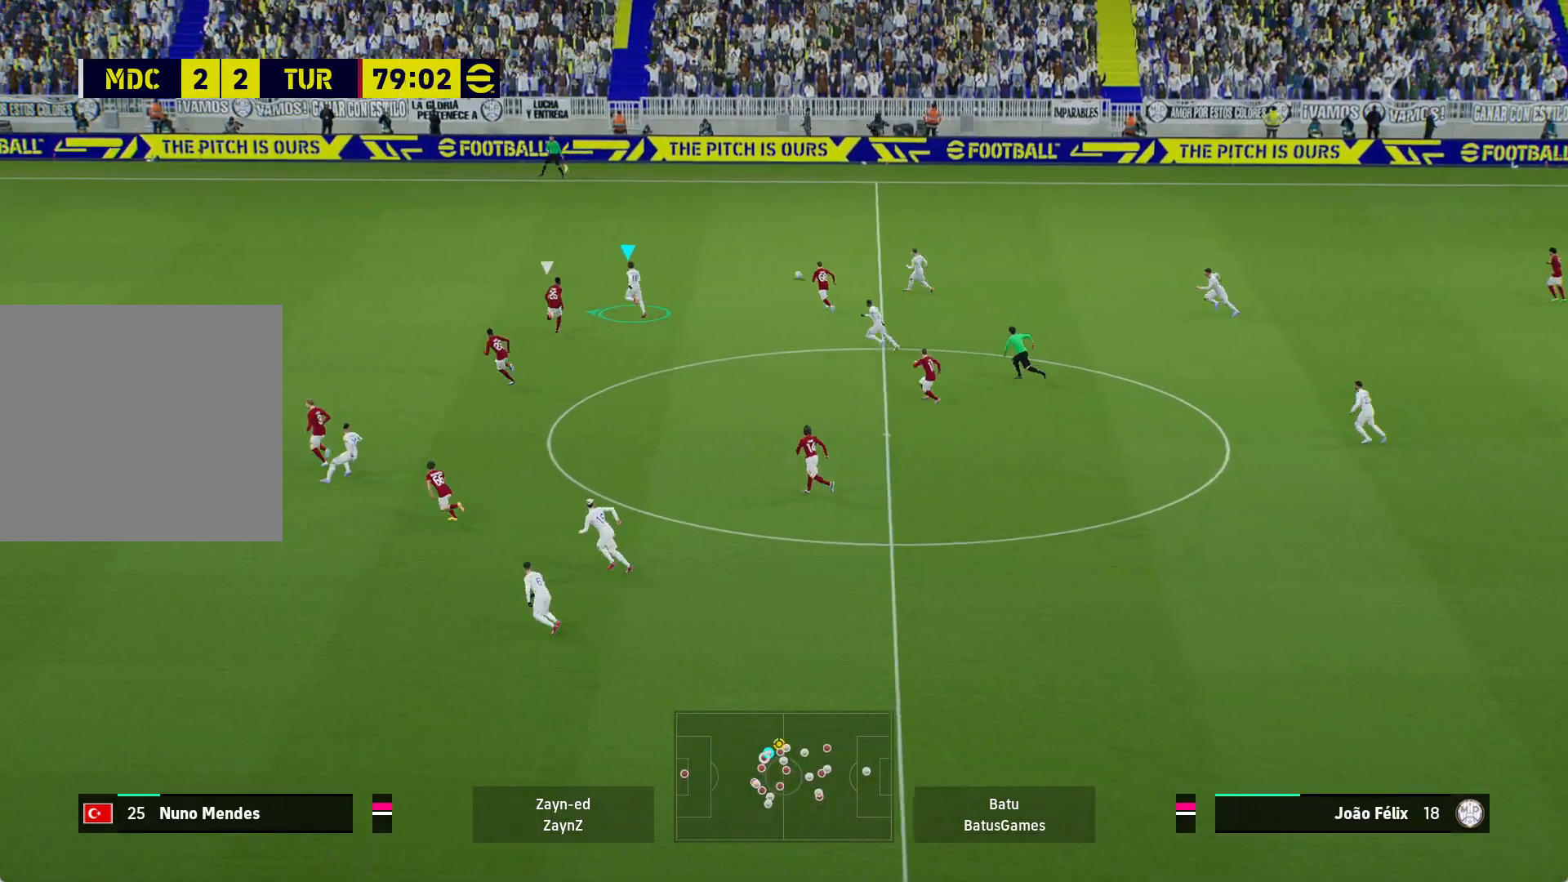
{"buttons": ["R1"], "left_stick": "left", "right_stick": "center", "events": []}
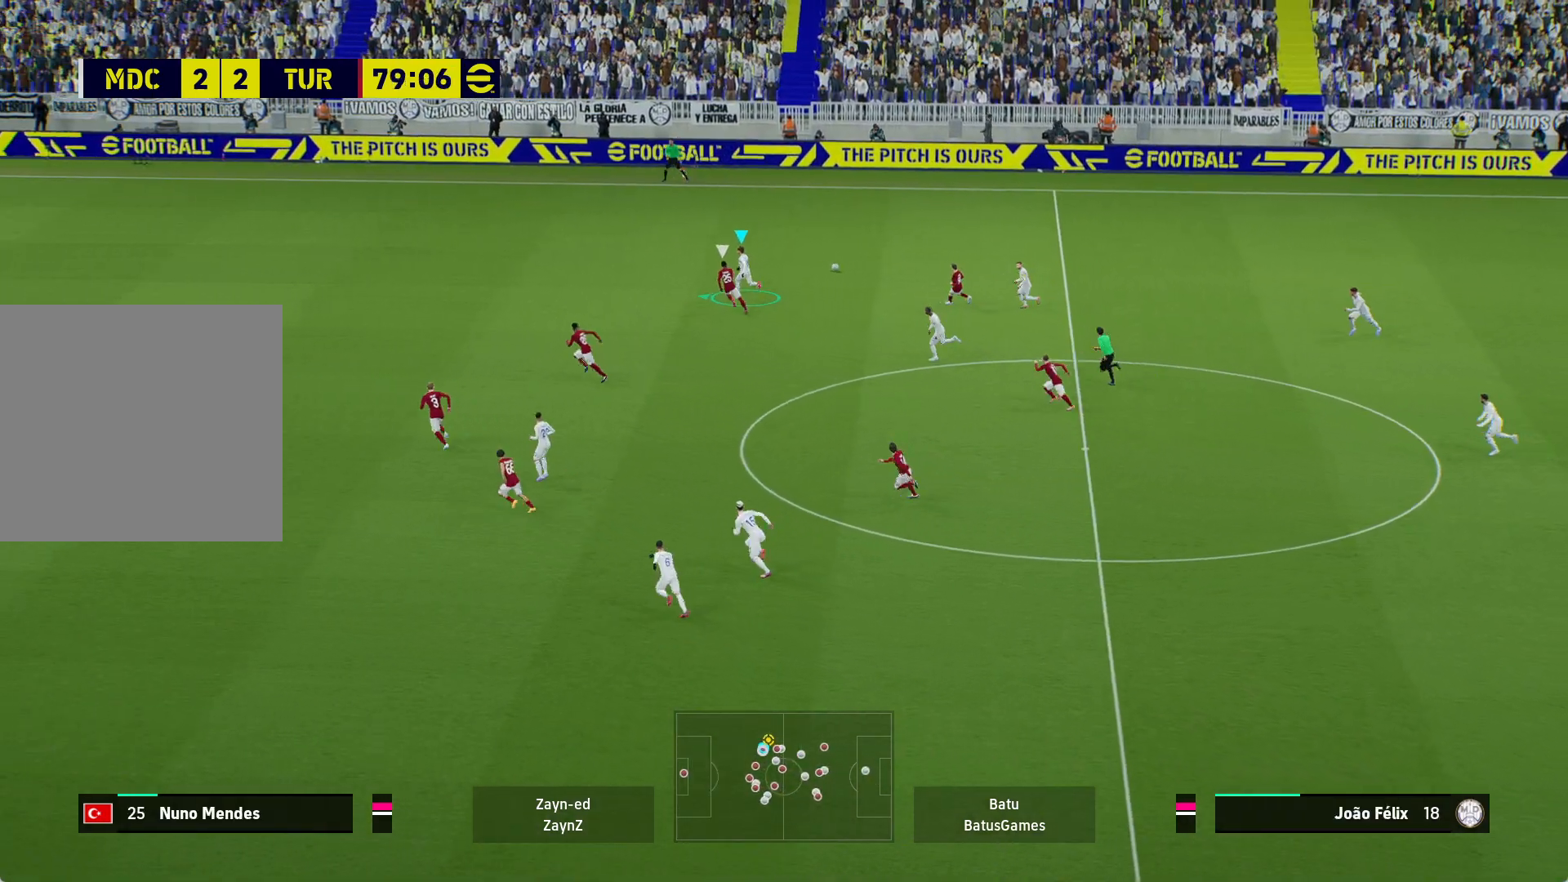
{"buttons": ["R1"], "left_stick": "left", "right_stick": "center", "events": []}
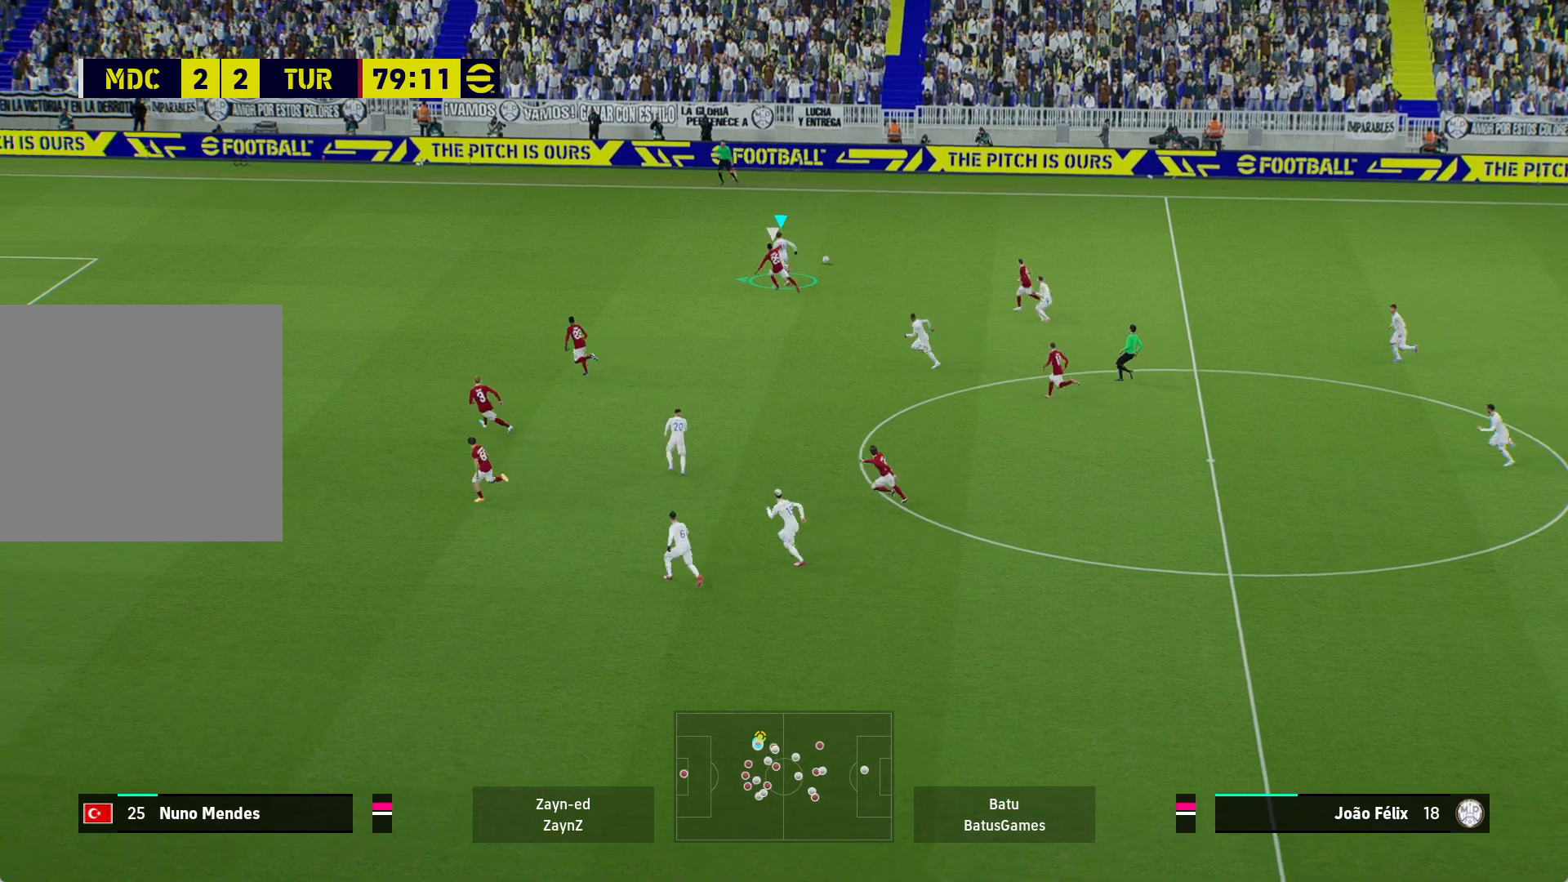
{"buttons": [], "left_stick": "up-right", "right_stick": "center", "events": [[383, "R1", "up"], [417, "left_stick", "up-right"]]}
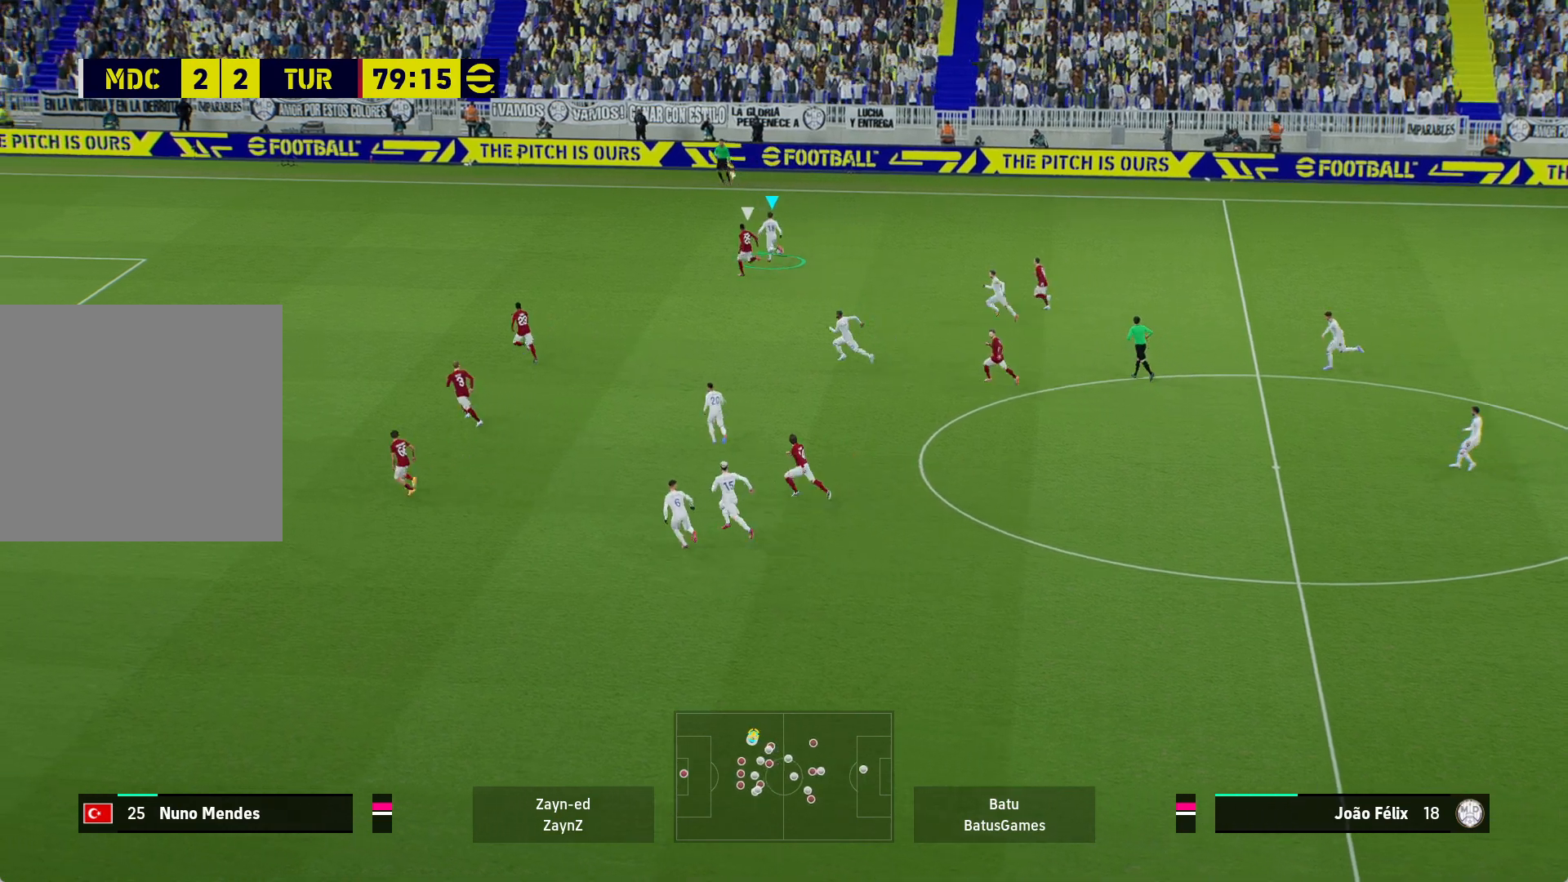
{"buttons": [], "left_stick": "right", "right_stick": "center", "events": [[467, "left_stick", "right"]]}
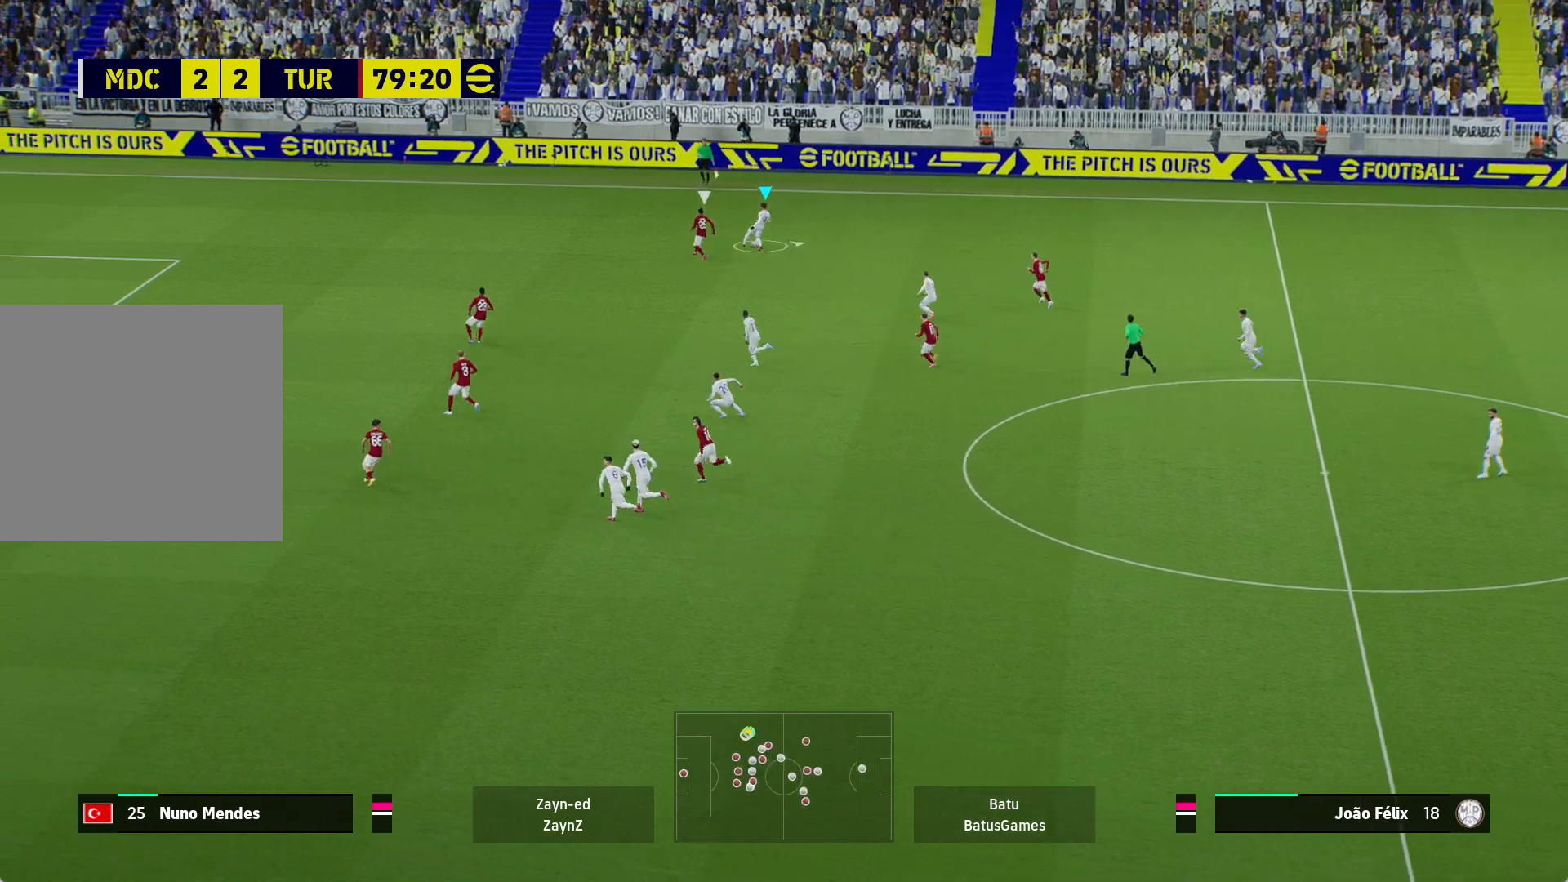
{"buttons": [], "left_stick": "down-left", "right_stick": "center", "events": [[167, "left_stick", "down"], [300, "left_stick", "down-left"]]}
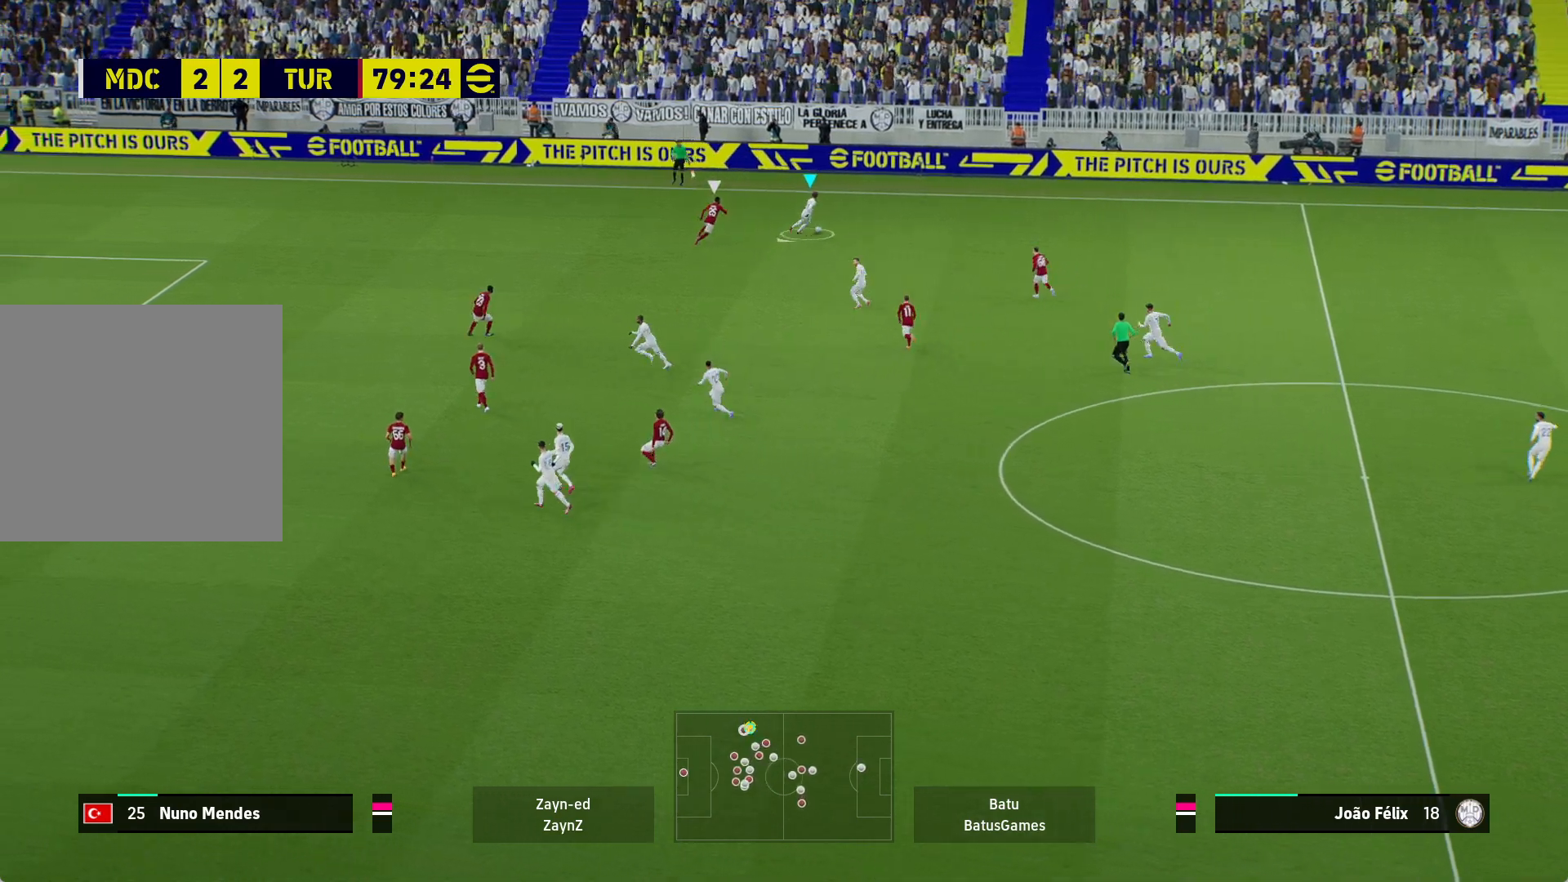
{"buttons": [], "left_stick": "down-left", "right_stick": "center", "events": [[17, "A", "down"], [133, "A", "up"]]}
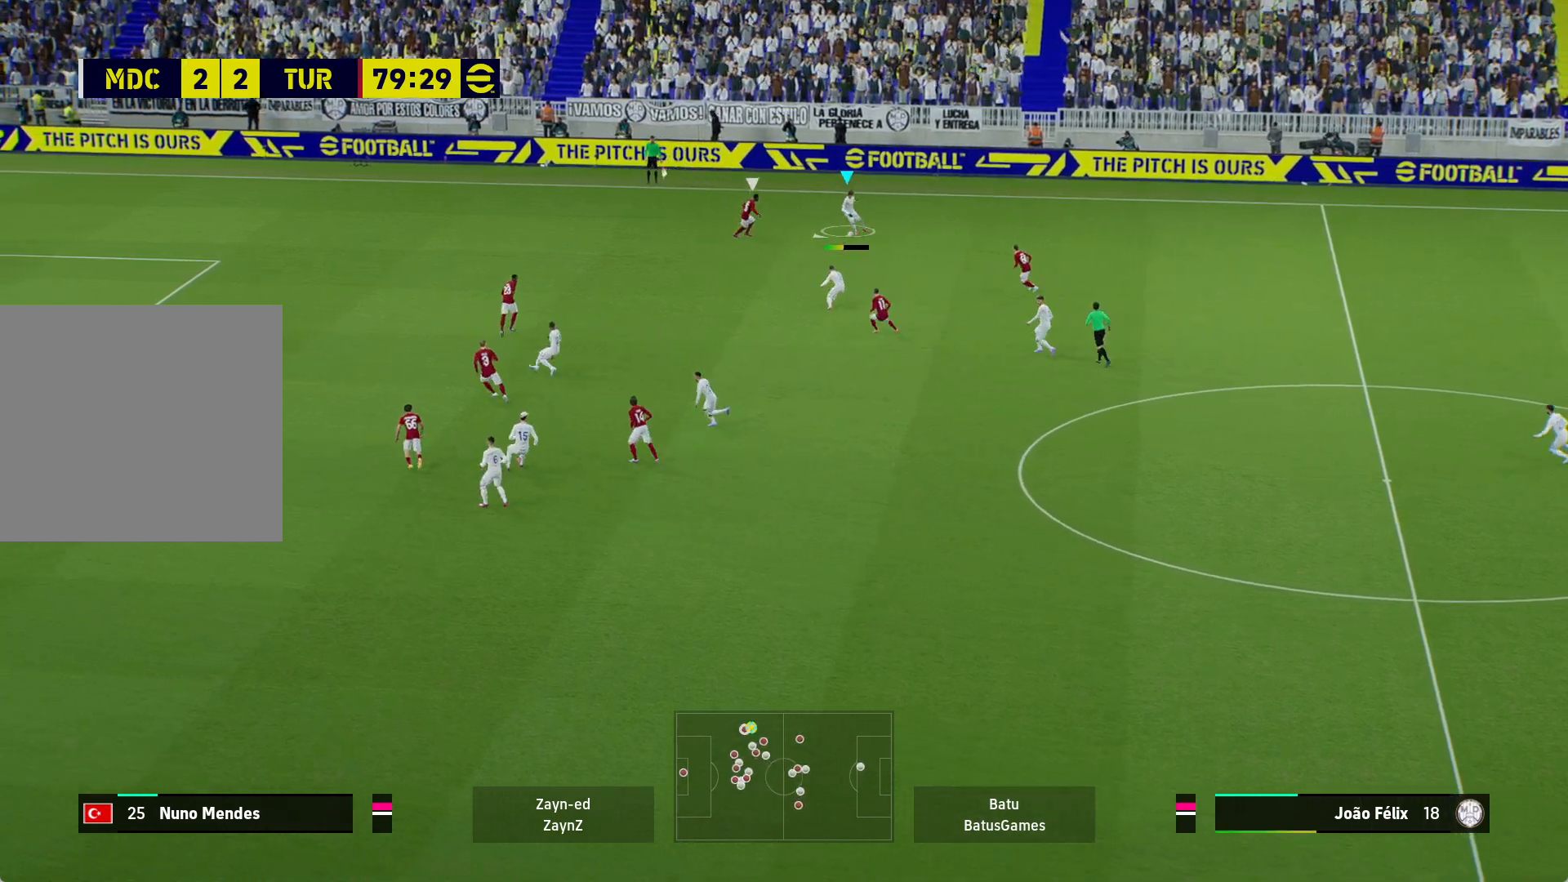
{"buttons": [], "left_stick": "left", "right_stick": "center", "events": [[417, "left_stick", "left"]]}
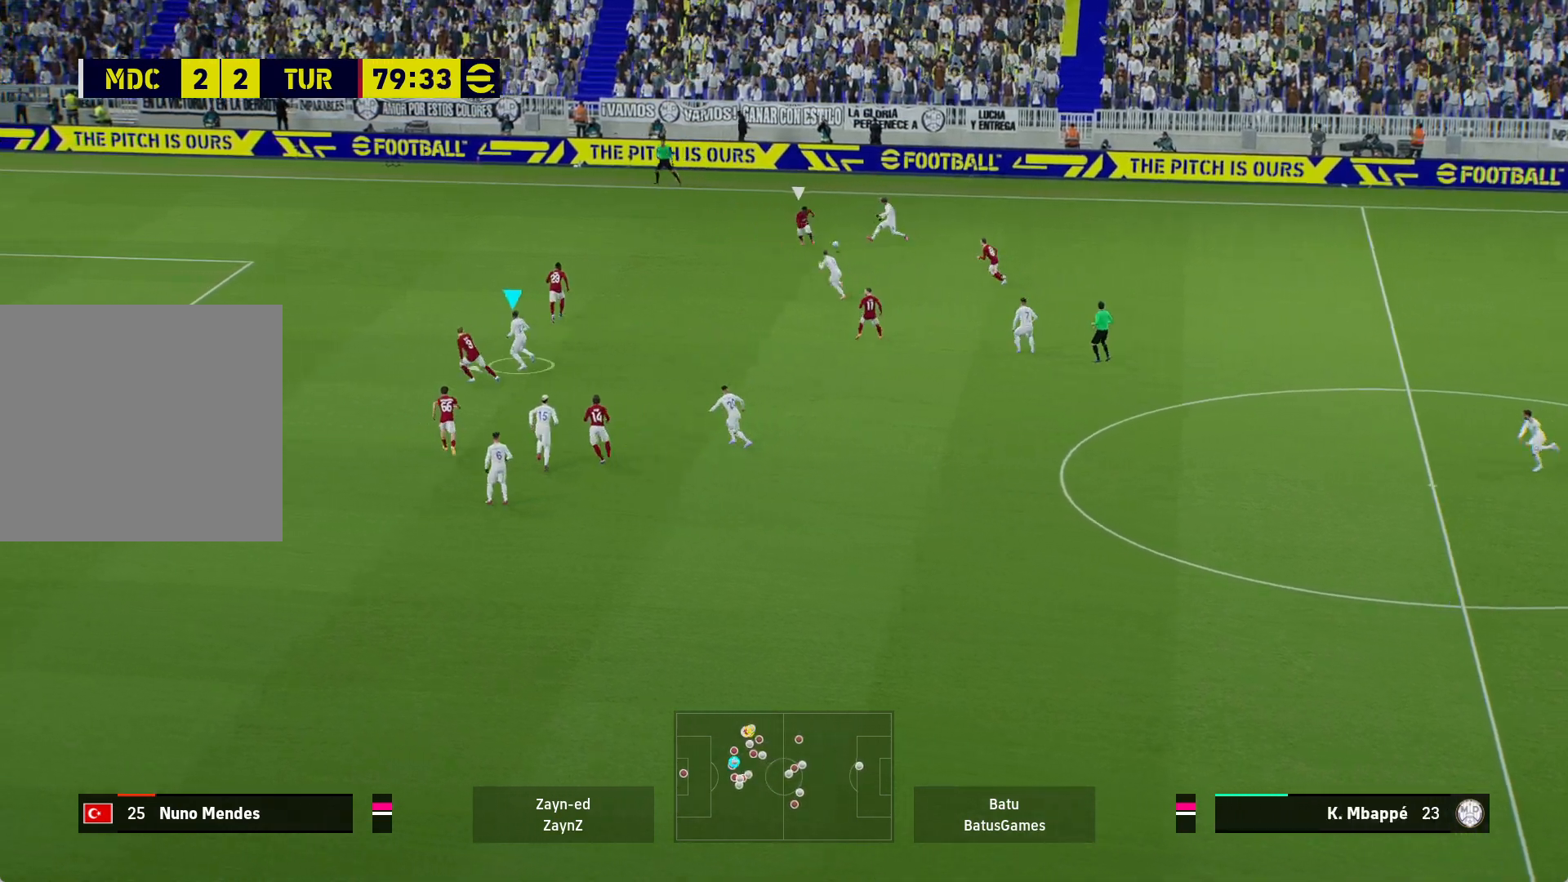
{"buttons": ["A"], "left_stick": "down-right", "right_stick": "center", "events": [[333, "left_stick", "down-right"], [433, "A", "down"]]}
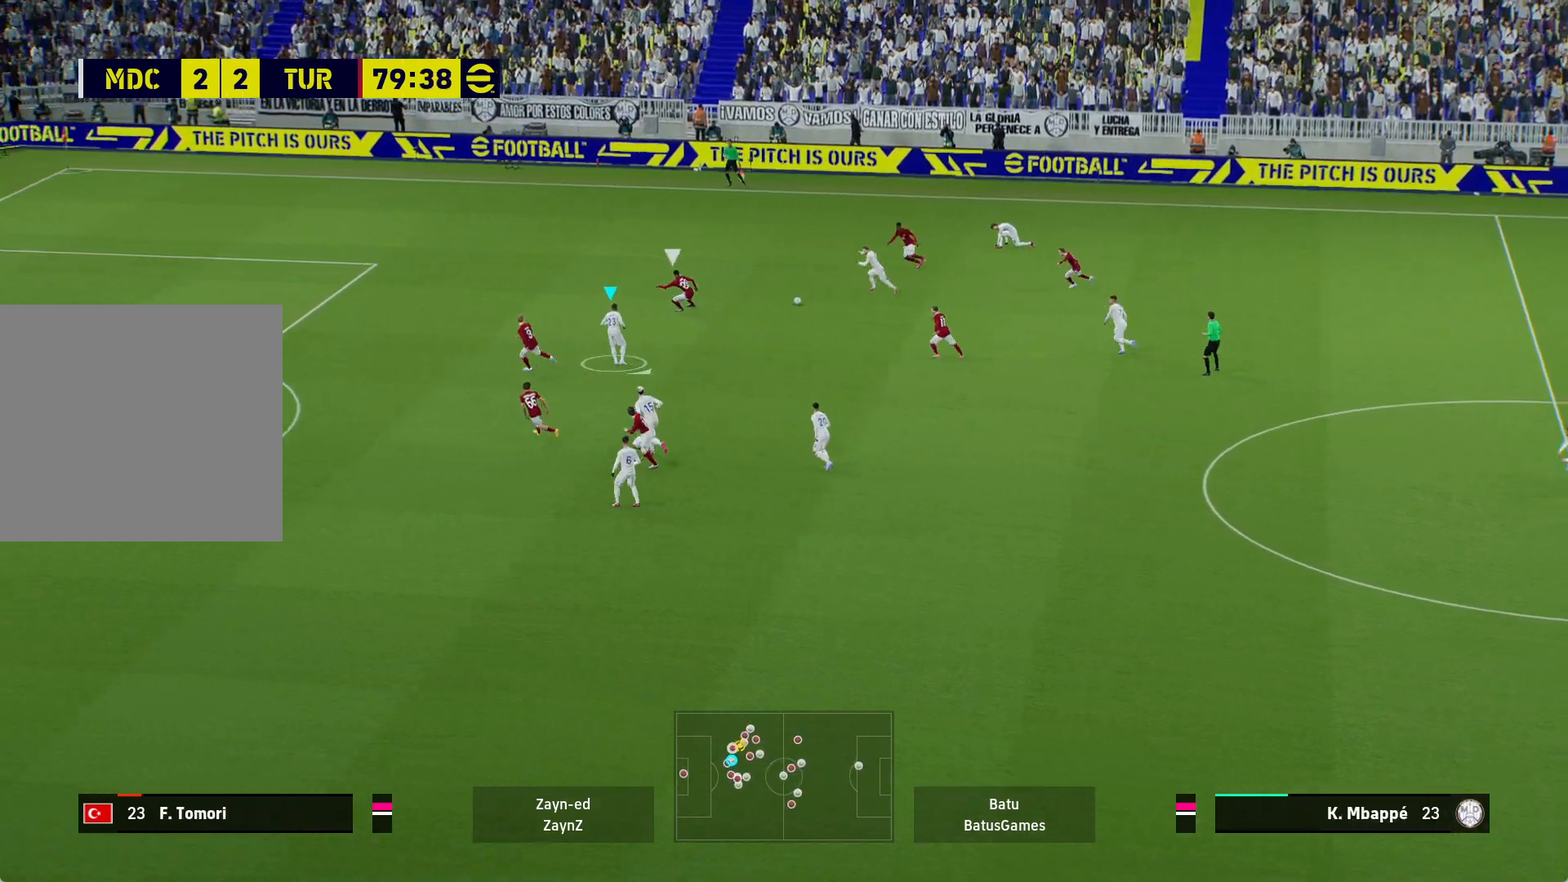
{"buttons": [], "left_stick": "down", "right_stick": "center", "events": [[50, "A", "up"], [67, "left_stick", "down"]]}
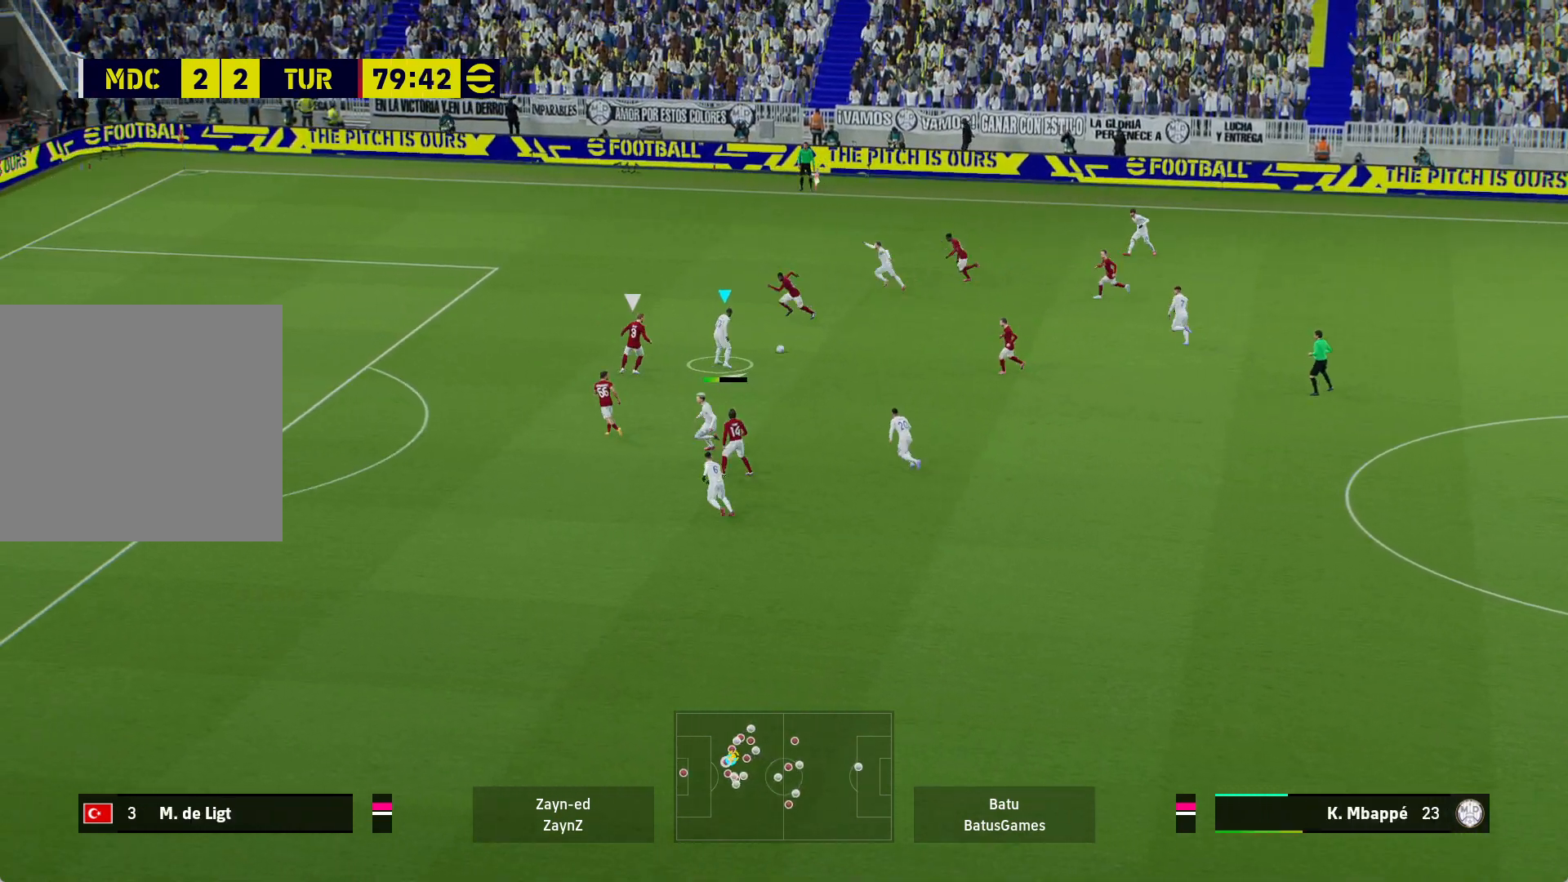
{"buttons": ["Y"], "left_stick": "down-left", "right_stick": "center", "events": [[433, "left_stick", "down-left"], [483, "Y", "down"]]}
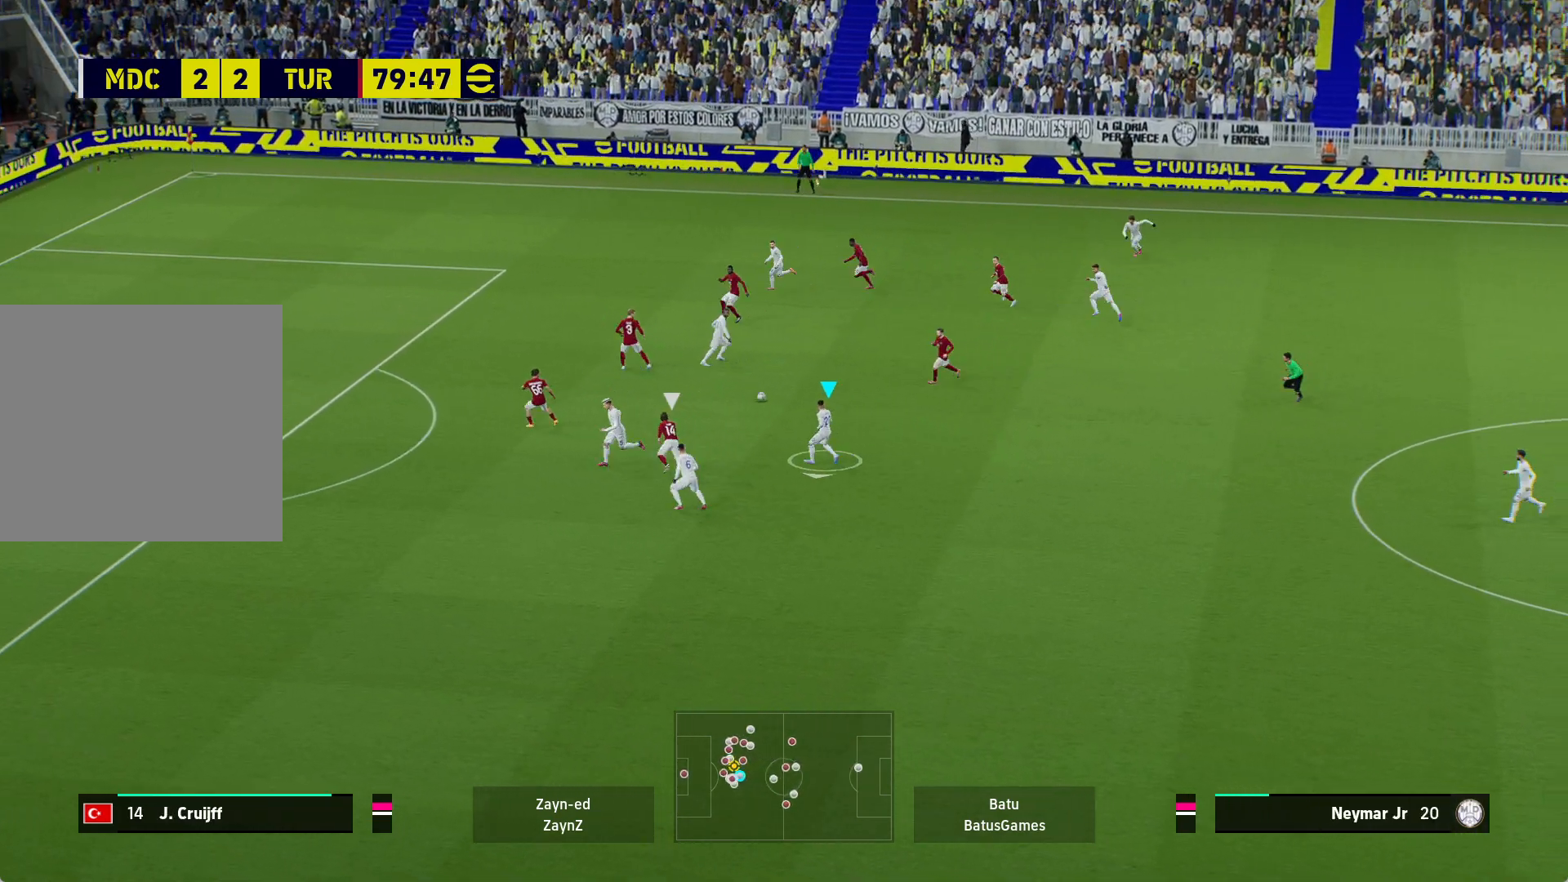
{"buttons": ["R1"], "left_stick": "left", "right_stick": "center", "events": [[50, "left_stick", "left"], [83, "R1", "down"], [117, "Y", "up"]]}
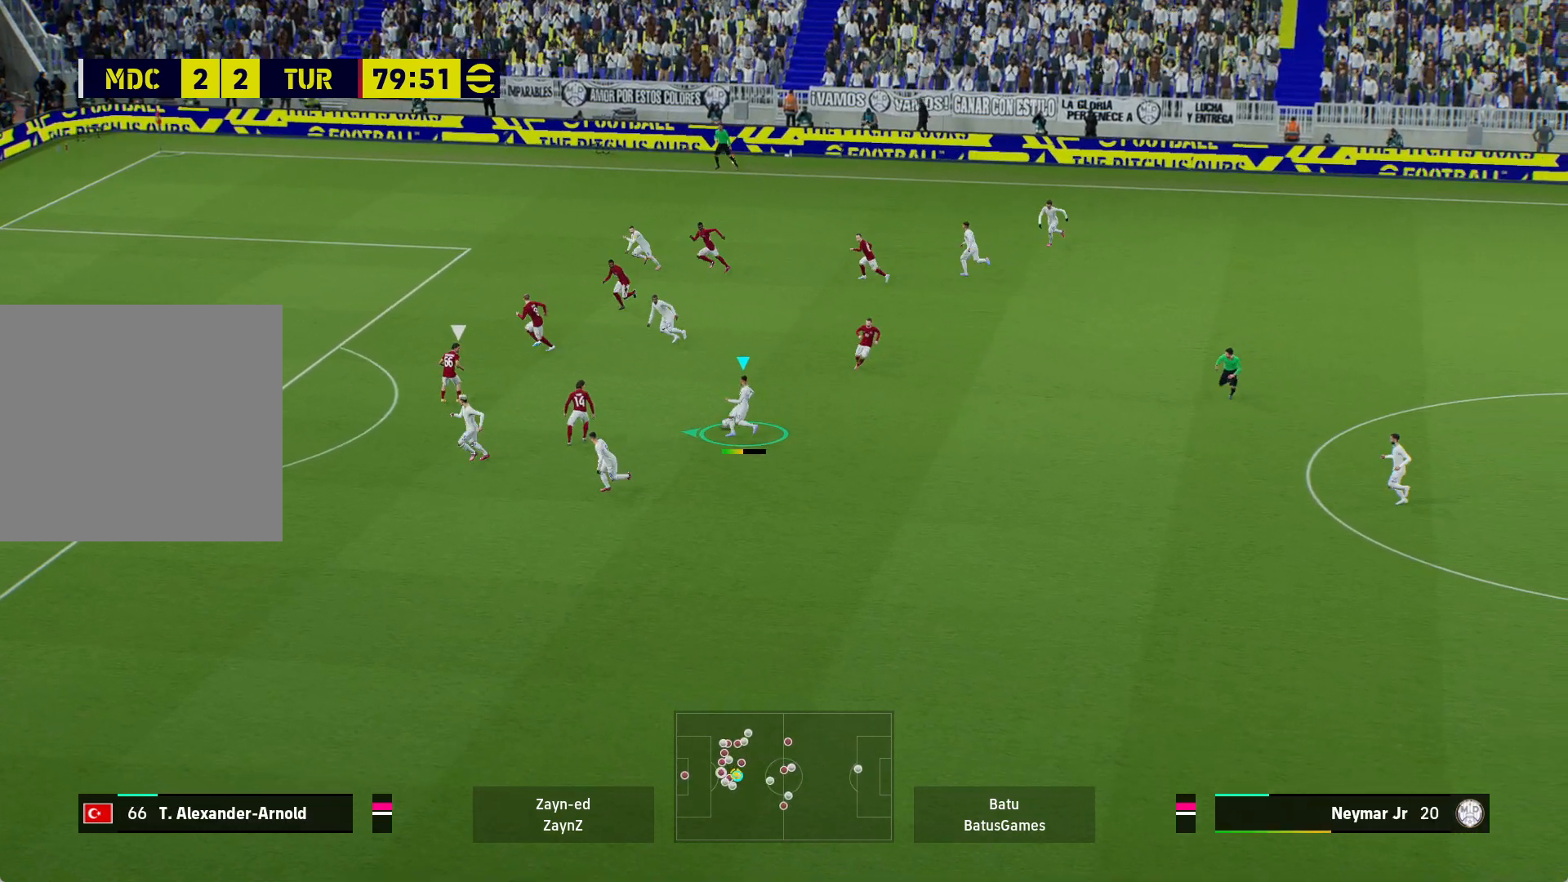
{"buttons": ["R1"], "left_stick": "left", "right_stick": "center", "events": []}